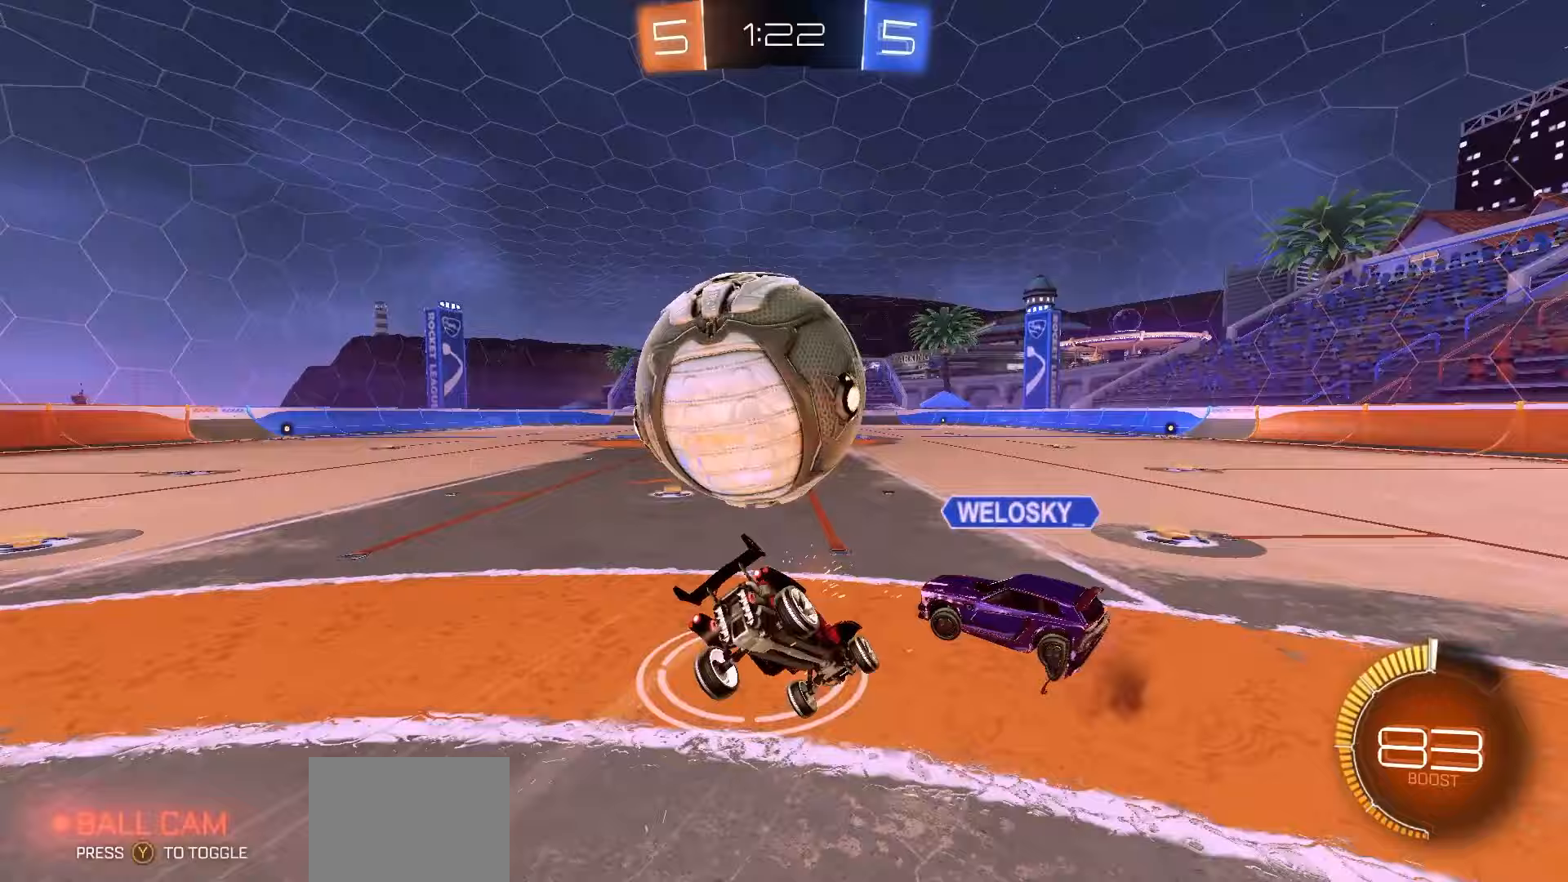
Gameplay with a controller (Xbox layout); each line is a JSON object with the inputs held at the frame after it. "events" lists button and stick changes between this image and that frame as [ms after this image, input, new state], when the widget could be followed in between. Not read: right_stick.
{"buttons": ["X", "R1", "R2"], "left_stick": "center", "events": [[83, "X", "down"], [100, "R1", "down"], [183, "left_stick", "left"], [333, "left_stick", "down-left"], [450, "left_stick", "center"]]}
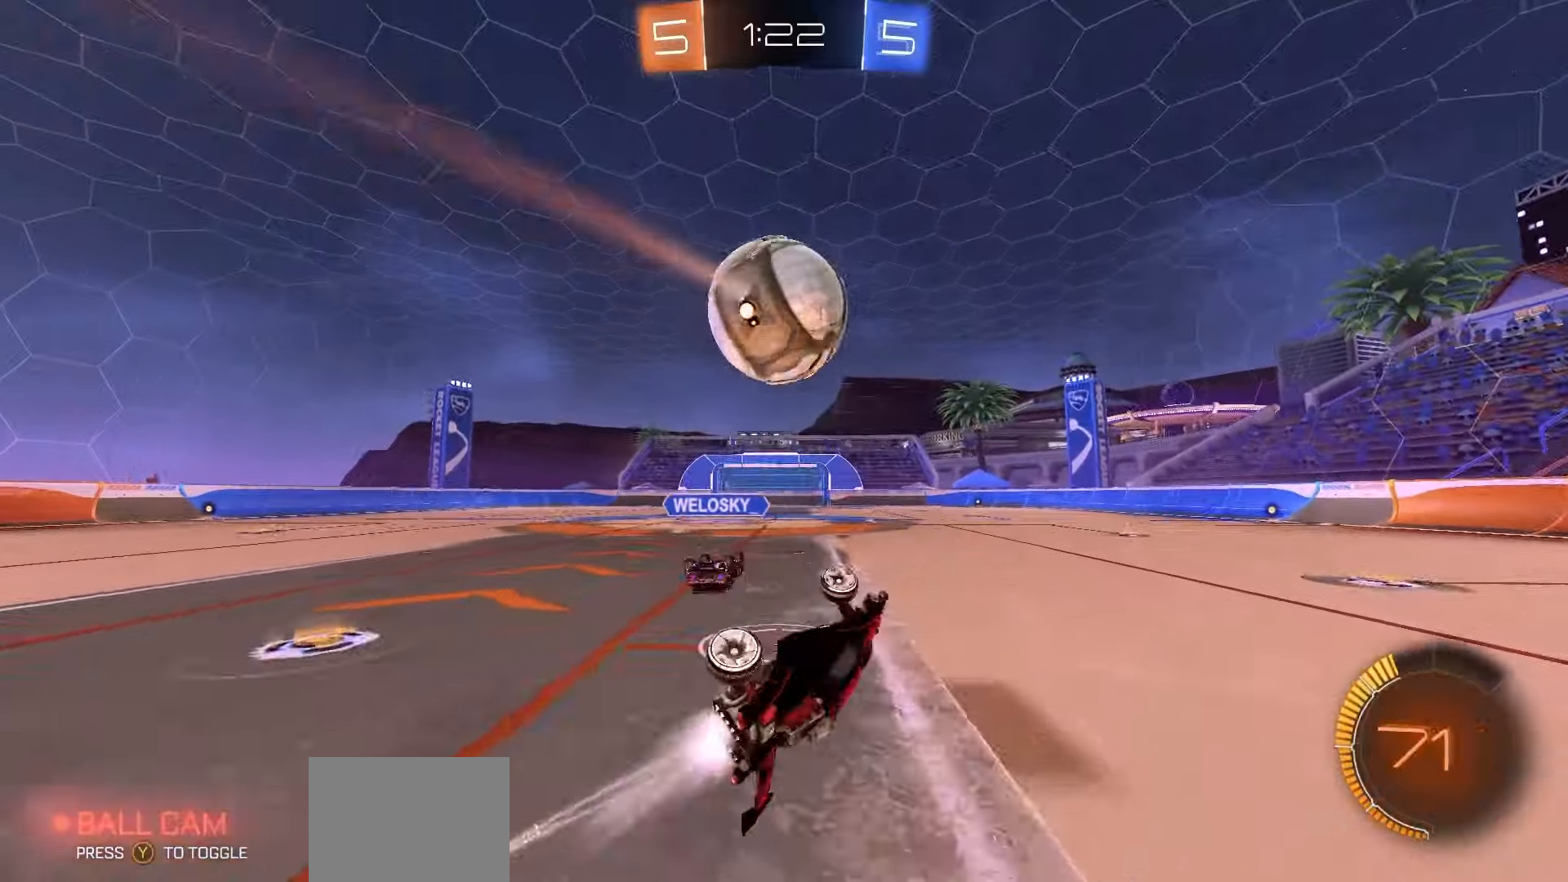
{"buttons": ["R1", "R2"], "left_stick": "left", "events": [[250, "X", "up"], [467, "left_stick", "left"]]}
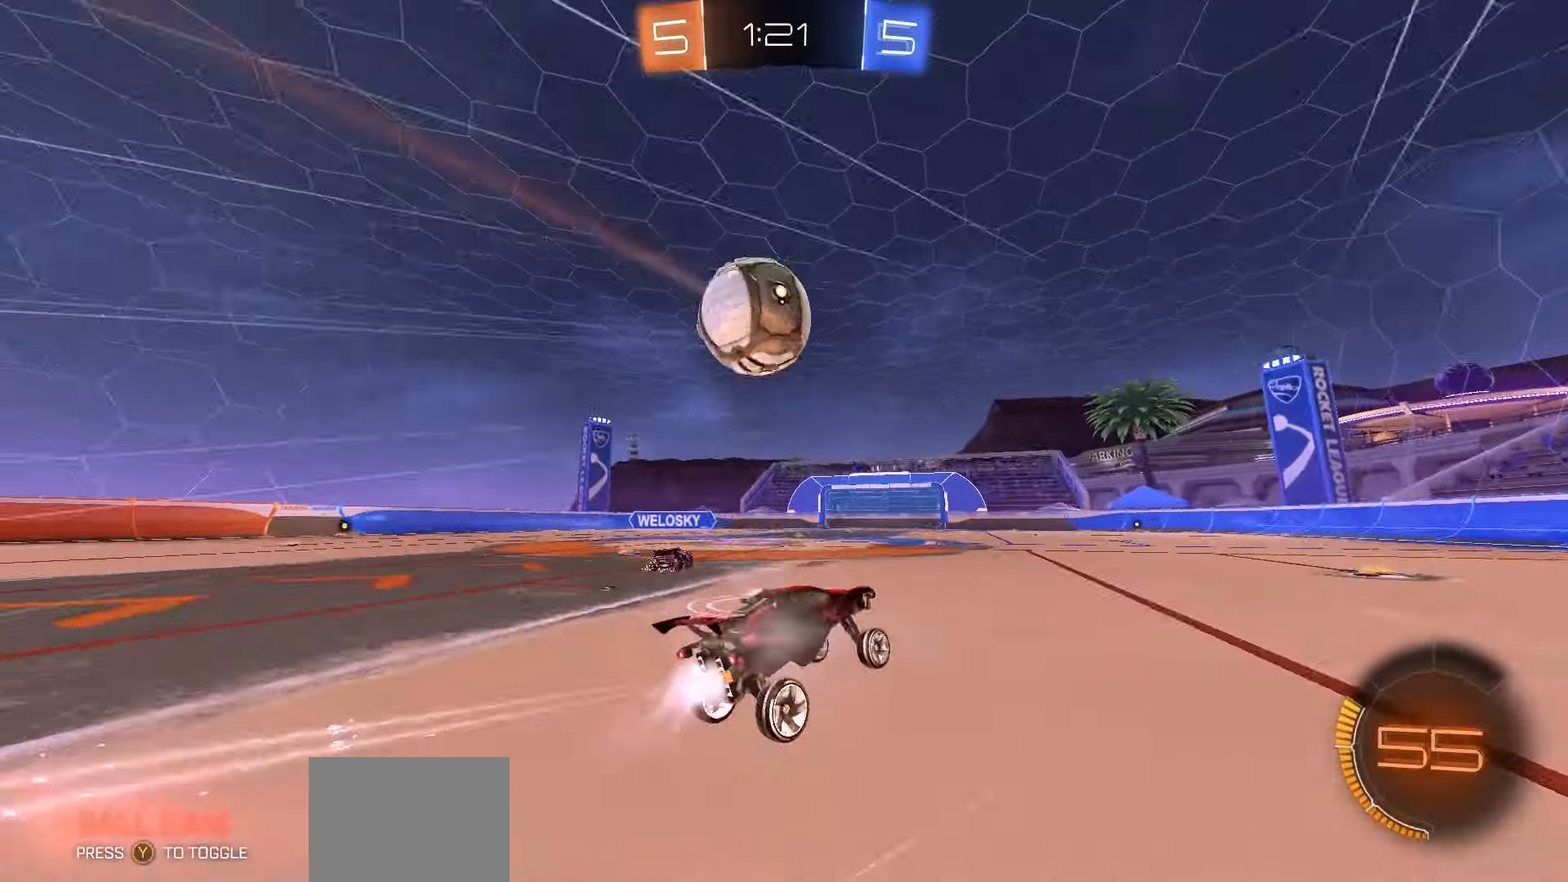
{"buttons": ["R2"], "left_stick": "center", "events": [[233, "left_stick", "center"], [250, "R1", "up"], [367, "left_stick", "left"], [450, "left_stick", "center"]]}
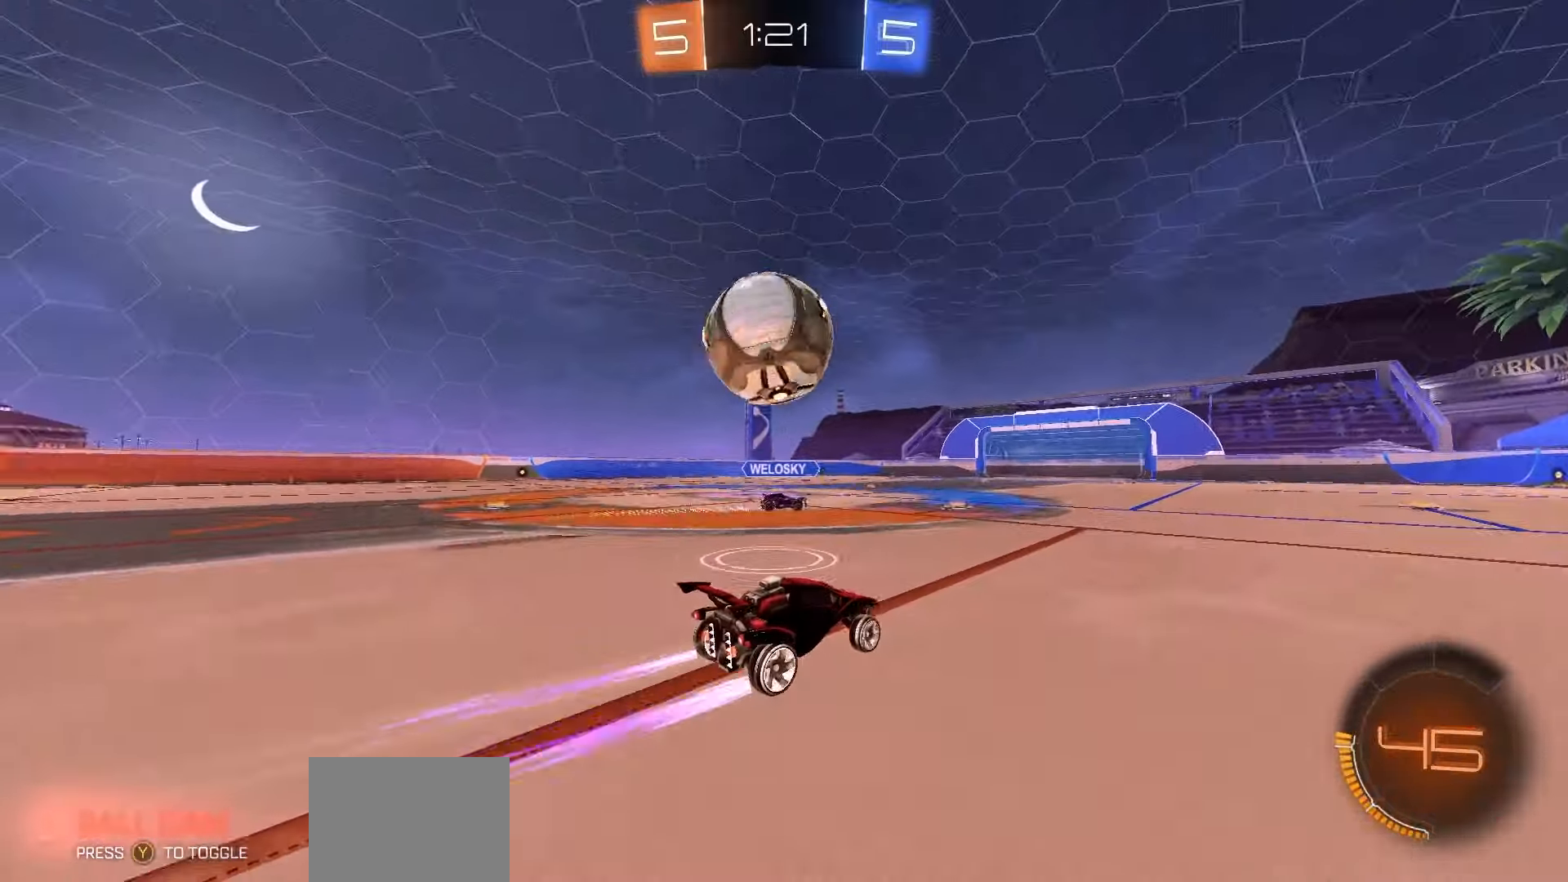
{"buttons": ["R2"], "left_stick": "down-left", "events": [[83, "A", "down"], [183, "left_stick", "left"], [200, "A", "up"], [200, "R1", "down"], [233, "L3", "down"], [250, "A", "down"], [333, "left_stick", "down-left"], [383, "R1", "up"], [400, "A", "up"], [400, "L3", "up"]]}
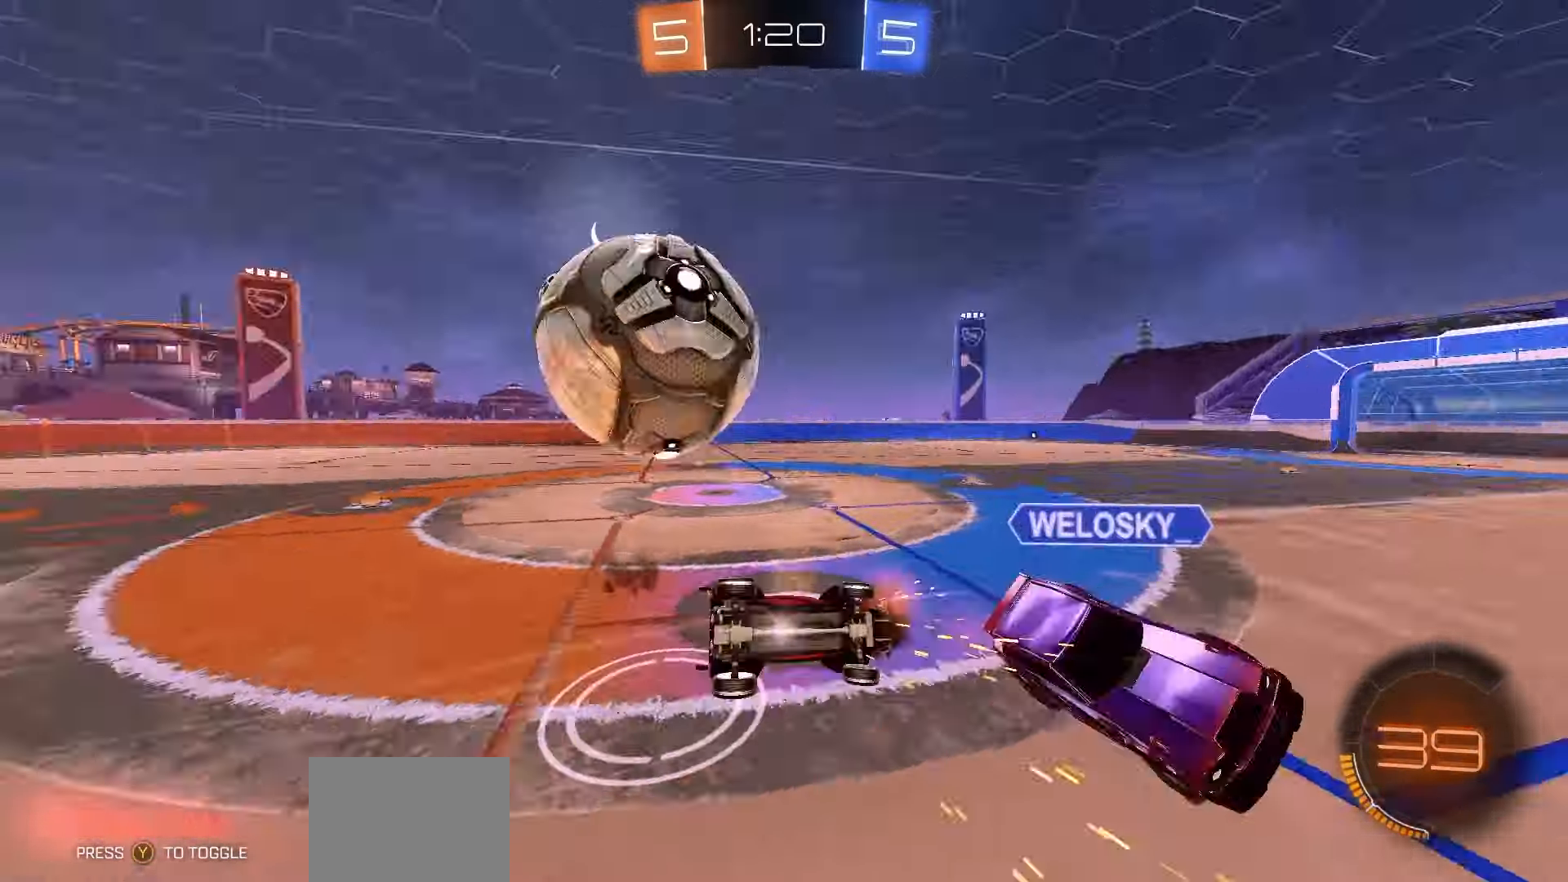
{"buttons": ["X", "R2"], "left_stick": "up-left", "events": [[133, "X", "down"], [217, "left_stick", "center"], [267, "left_stick", "up"], [333, "left_stick", "up-left"]]}
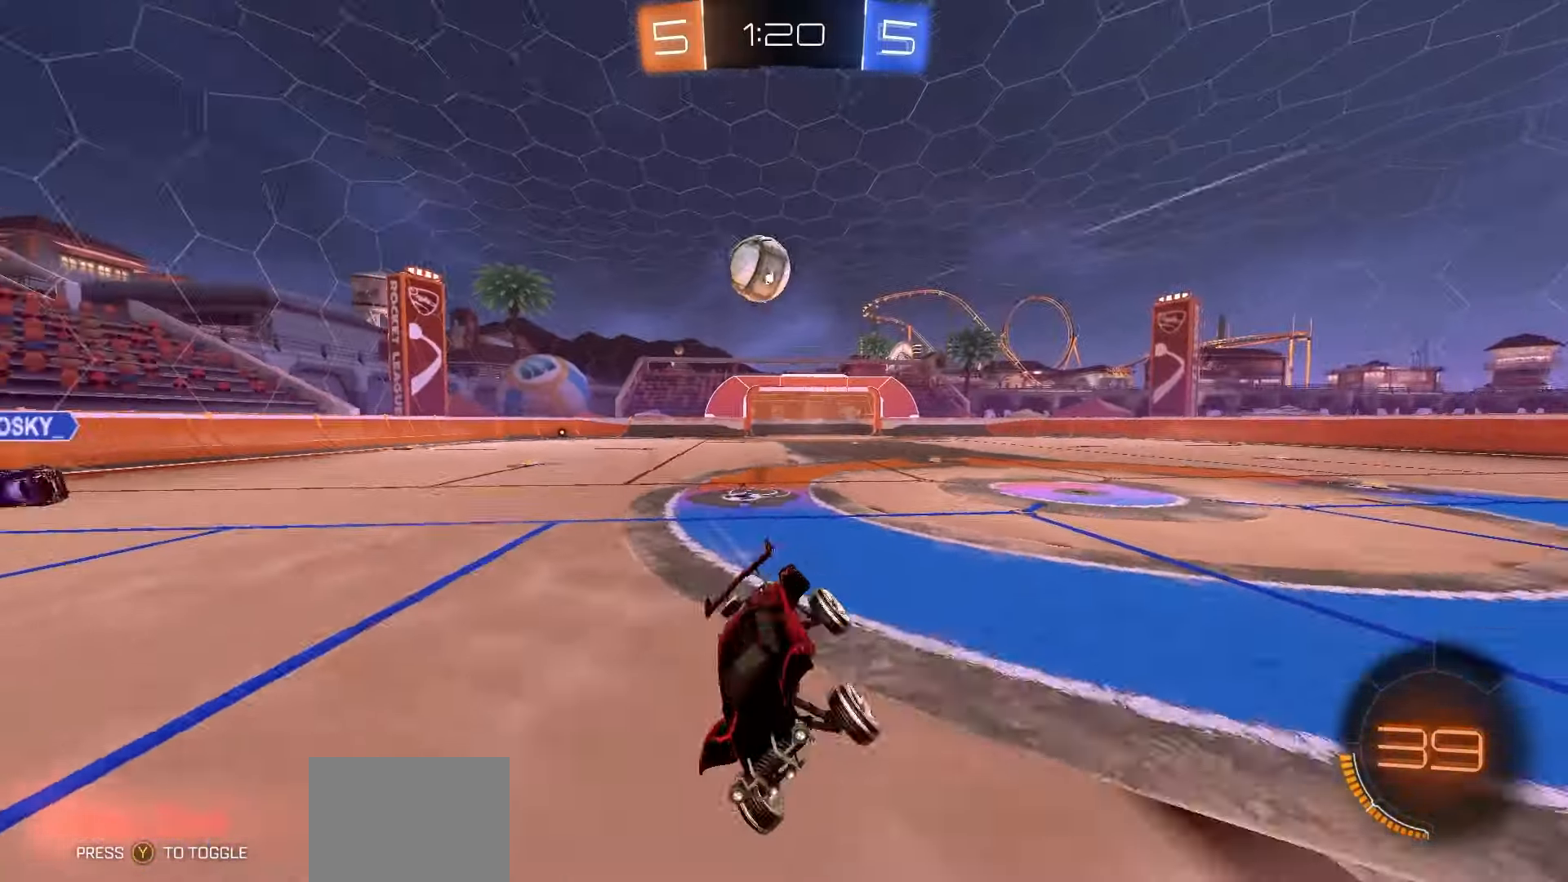
{"buttons": ["R2"], "left_stick": "up-left", "events": [[17, "X", "up"], [100, "L1", "down"], [217, "L1", "up"]]}
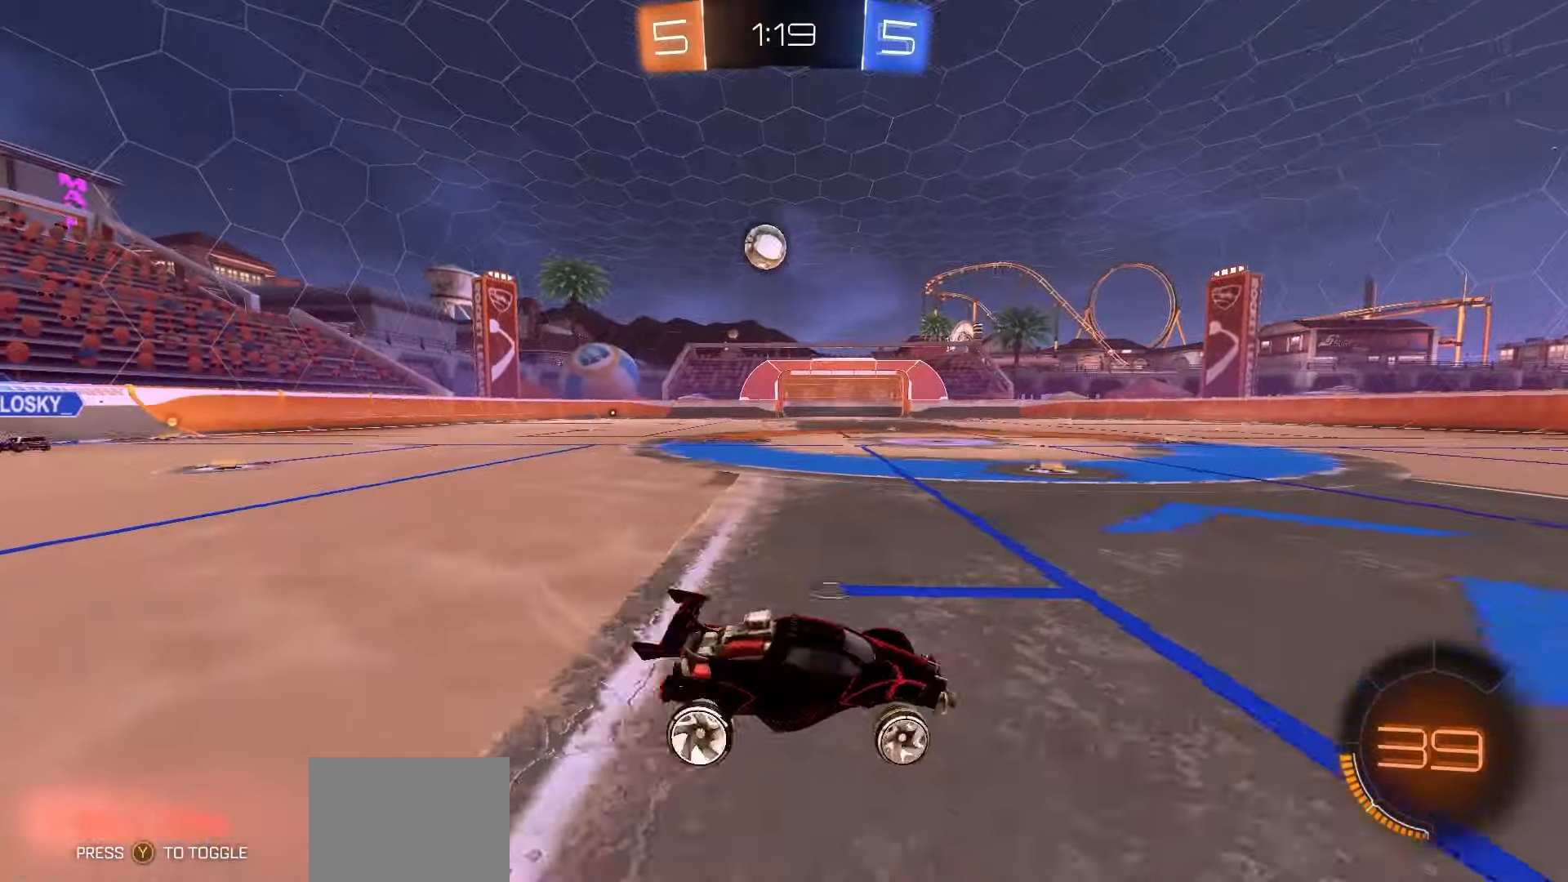
{"buttons": [], "left_stick": "center", "events": [[350, "R2", "up"], [367, "left_stick", "center"]]}
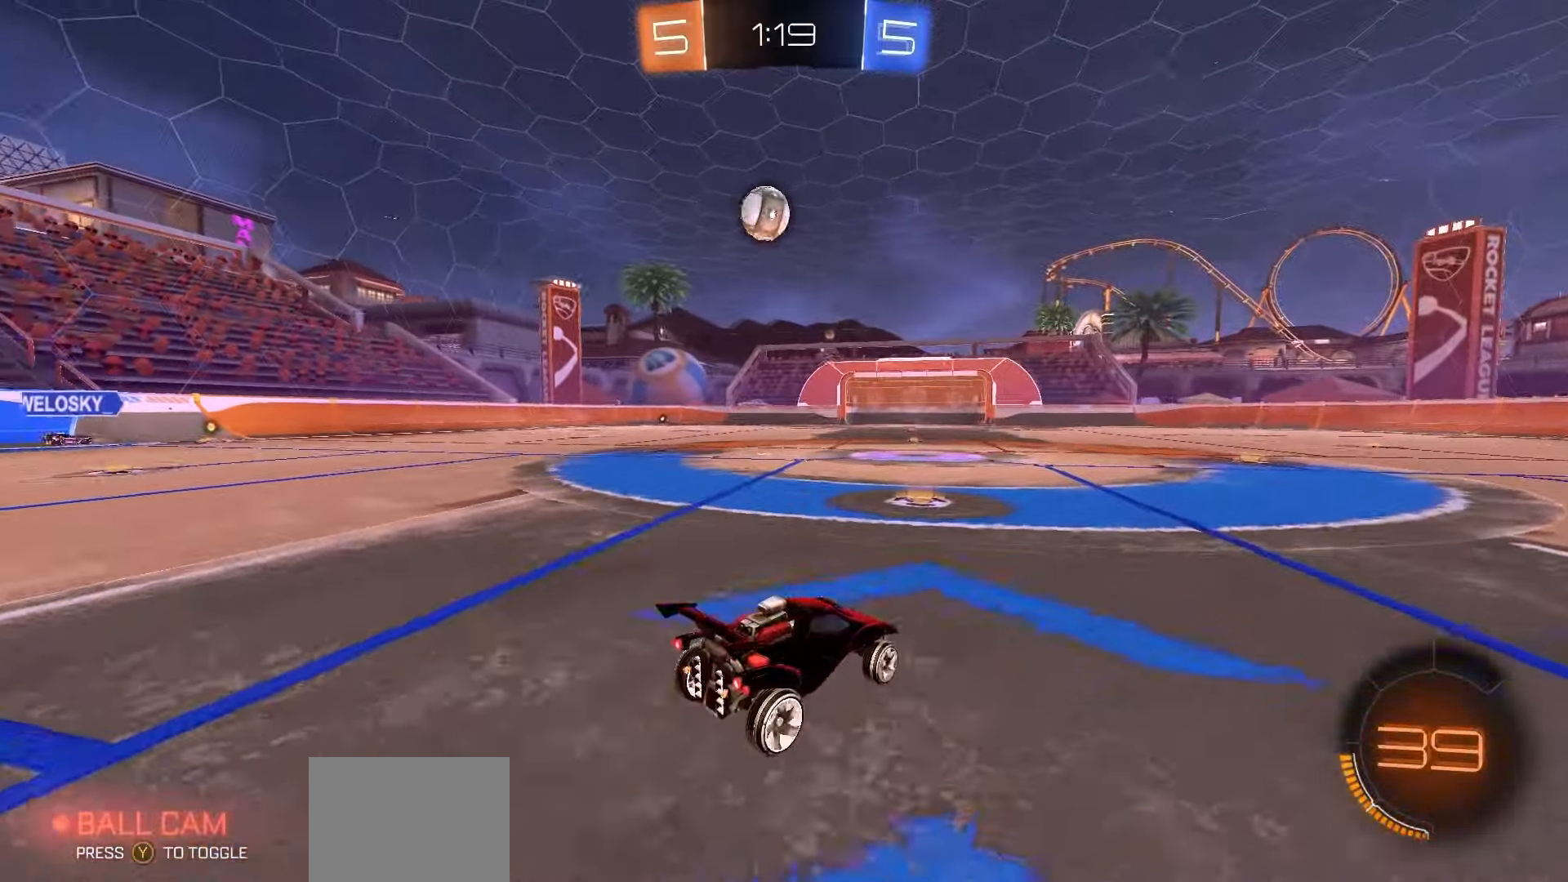
{"buttons": ["R2"], "left_stick": "center", "events": [[50, "left_stick", "left"], [283, "left_stick", "center"], [350, "R2", "down"]]}
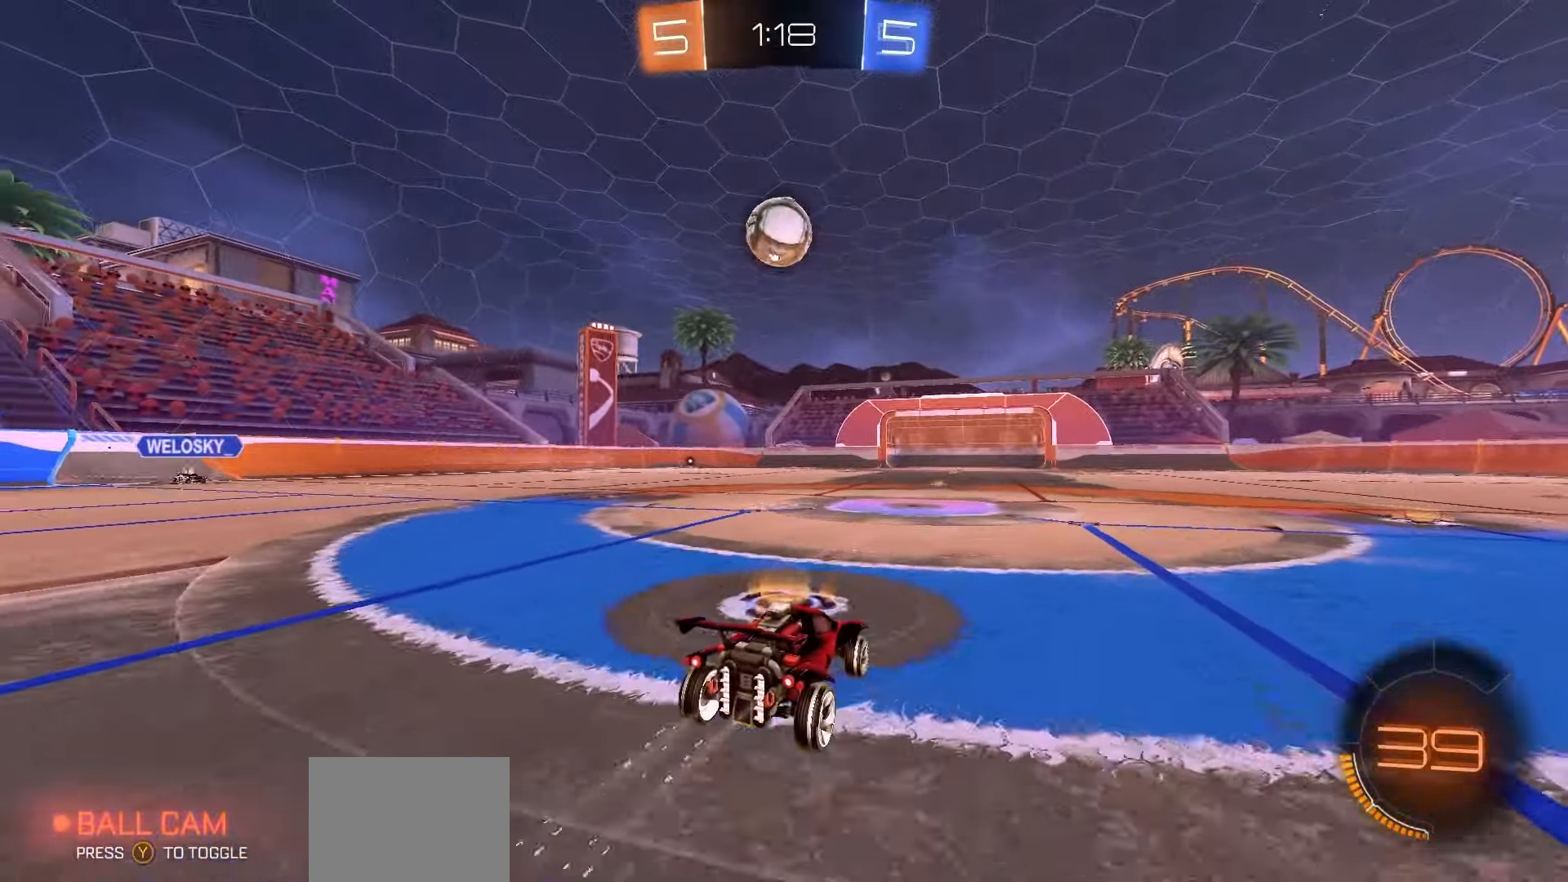
{"buttons": ["R2"], "left_stick": "center", "events": [[217, "R2", "up"], [350, "R2", "down"]]}
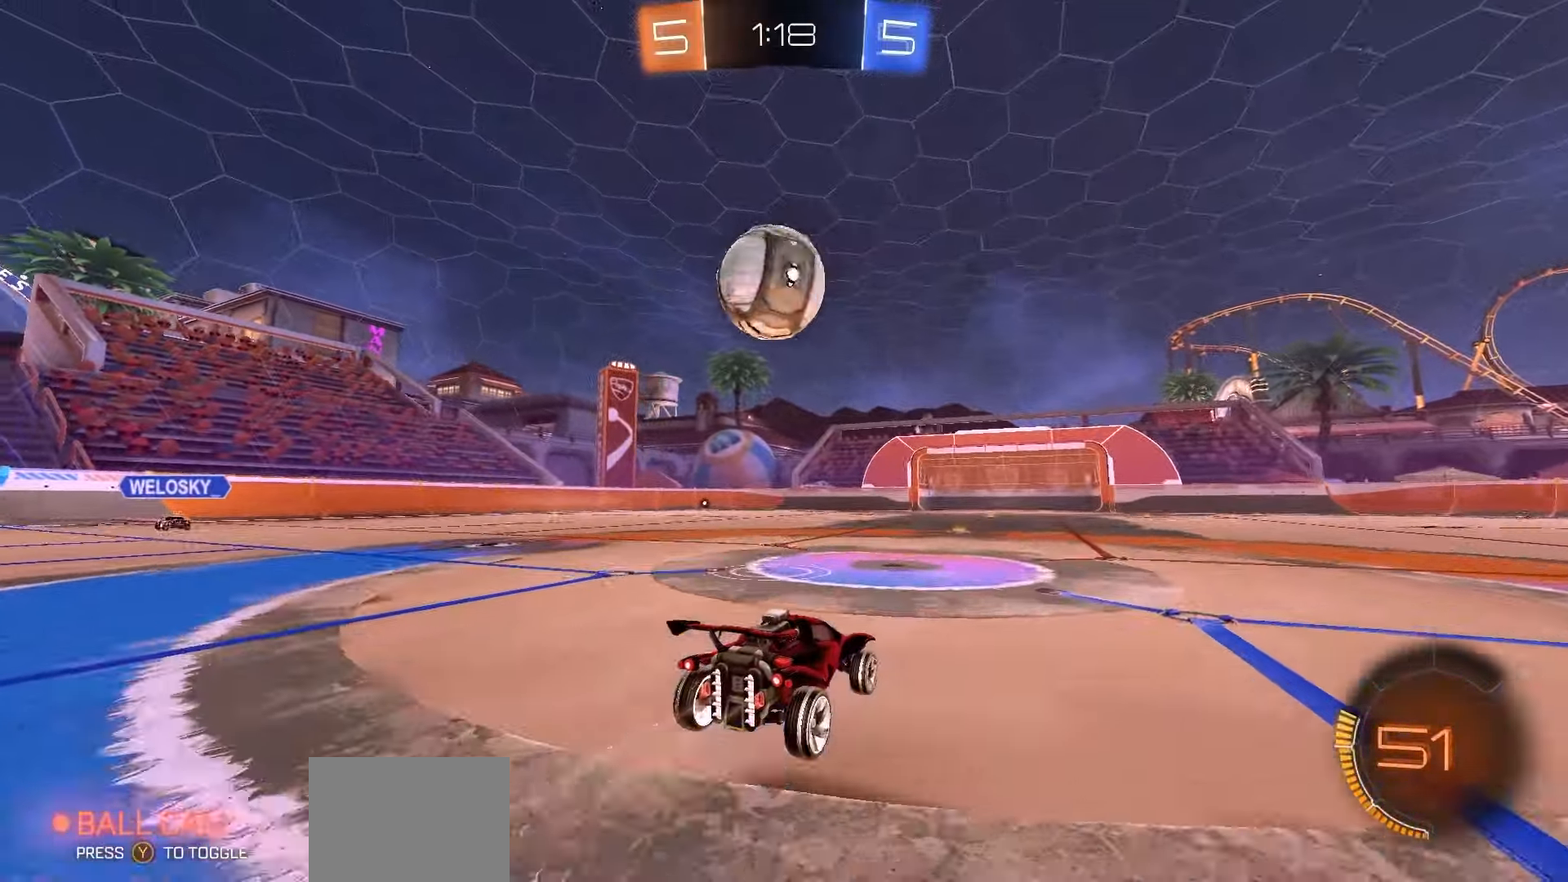
{"buttons": ["R1", "R2"], "left_stick": "down-left", "events": [[83, "left_stick", "up-left"], [100, "A", "down"], [183, "A", "up"], [183, "R1", "down"], [200, "L3", "down"], [217, "A", "down"], [233, "left_stick", "down-left"], [250, "L3", "up"], [333, "A", "up"], [417, "Y", "down"], [500, "Y", "up"]]}
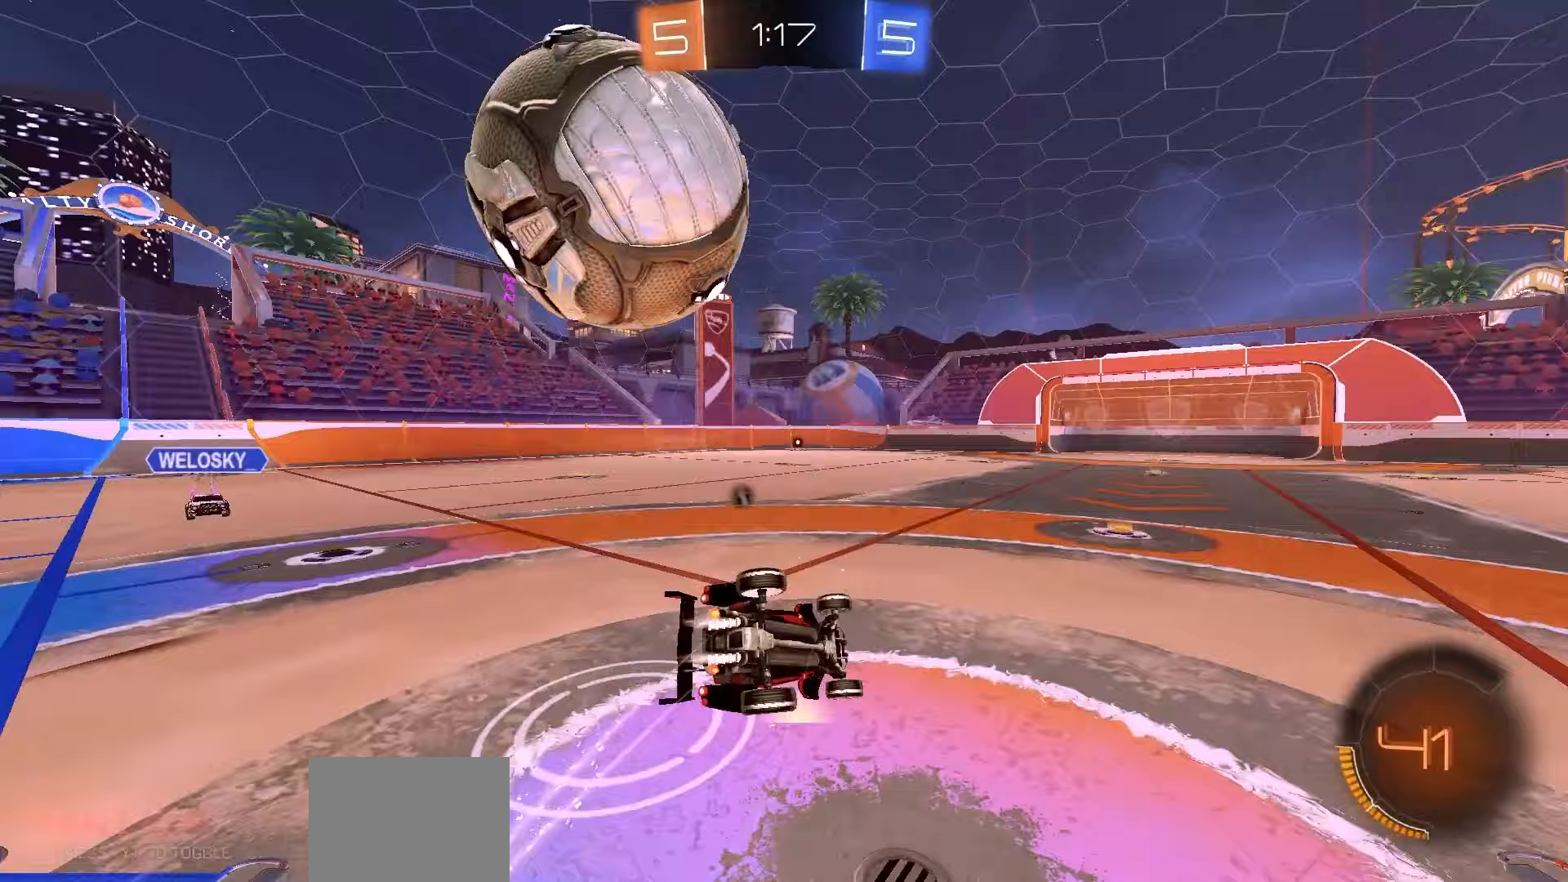
{"buttons": ["X", "R2"], "left_stick": "center", "events": [[67, "X", "down"], [500, "R1", "up"], [500, "left_stick", "center"]]}
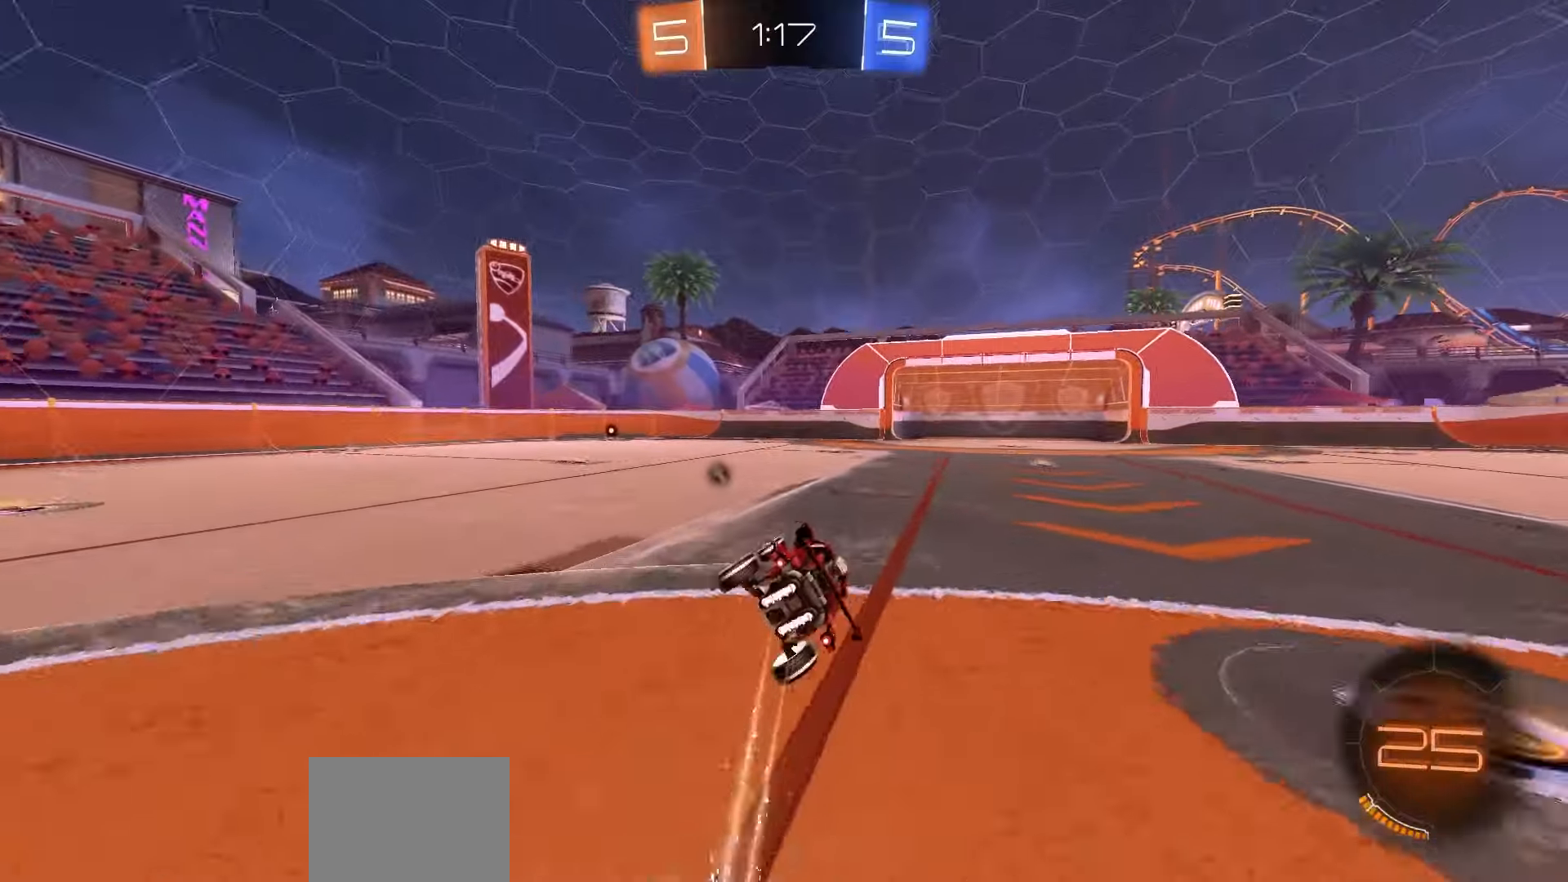
{"buttons": ["R2"], "left_stick": "center", "events": [[50, "R1", "down"], [50, "X", "up"], [133, "Y", "down"], [167, "left_stick", "left"], [200, "Y", "up"], [350, "left_stick", "center"], [450, "R1", "up"]]}
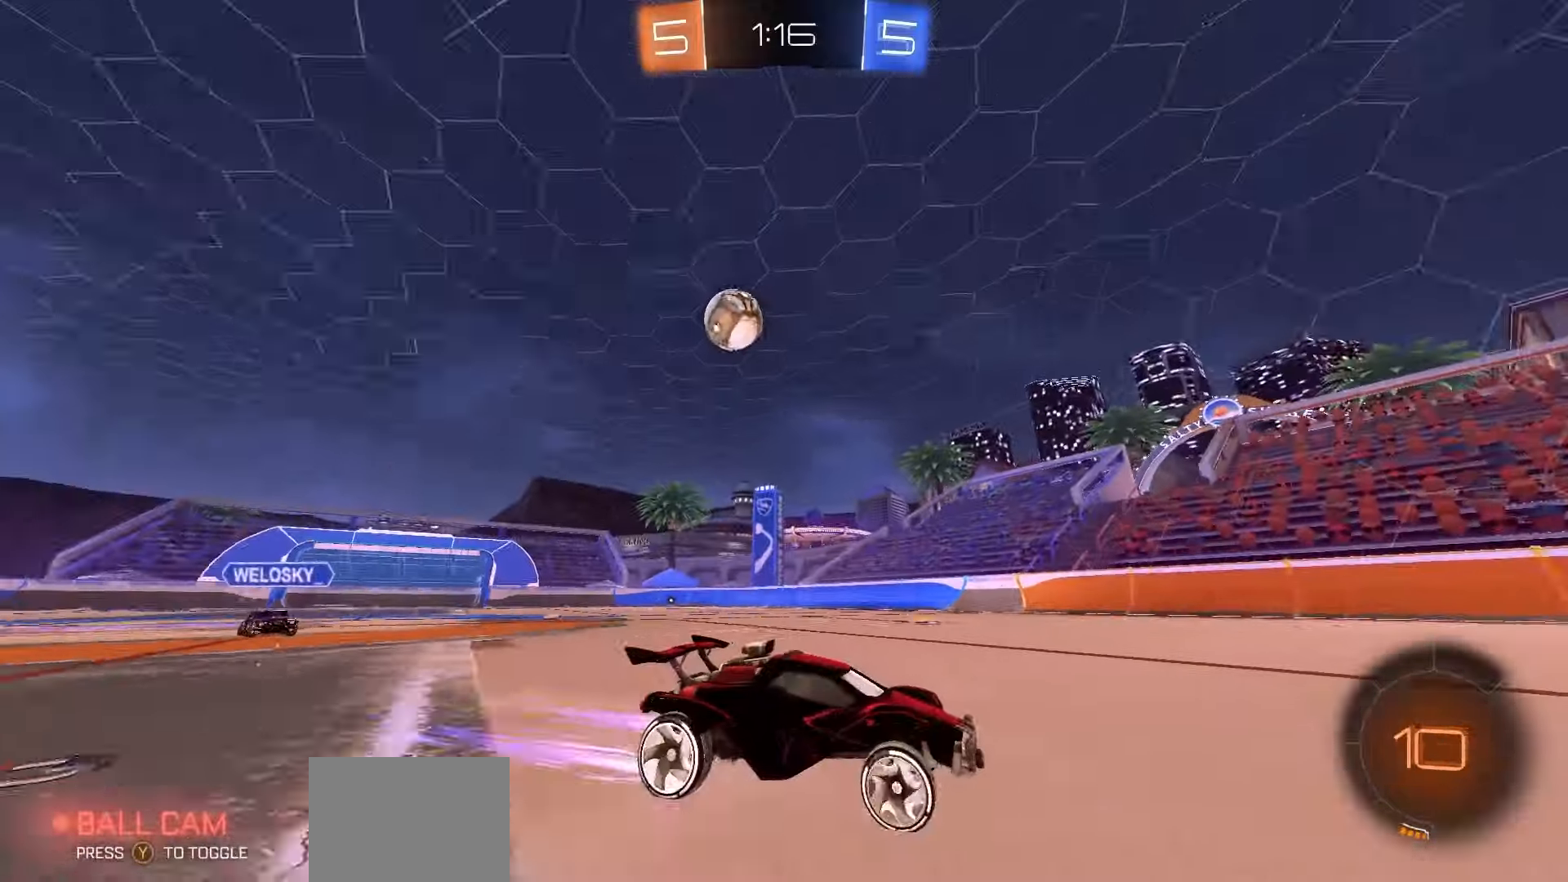
{"buttons": ["R2"], "left_stick": "center", "events": [[150, "Y", "down"], [233, "Y", "up"], [367, "left_stick", "left"], [467, "left_stick", "center"]]}
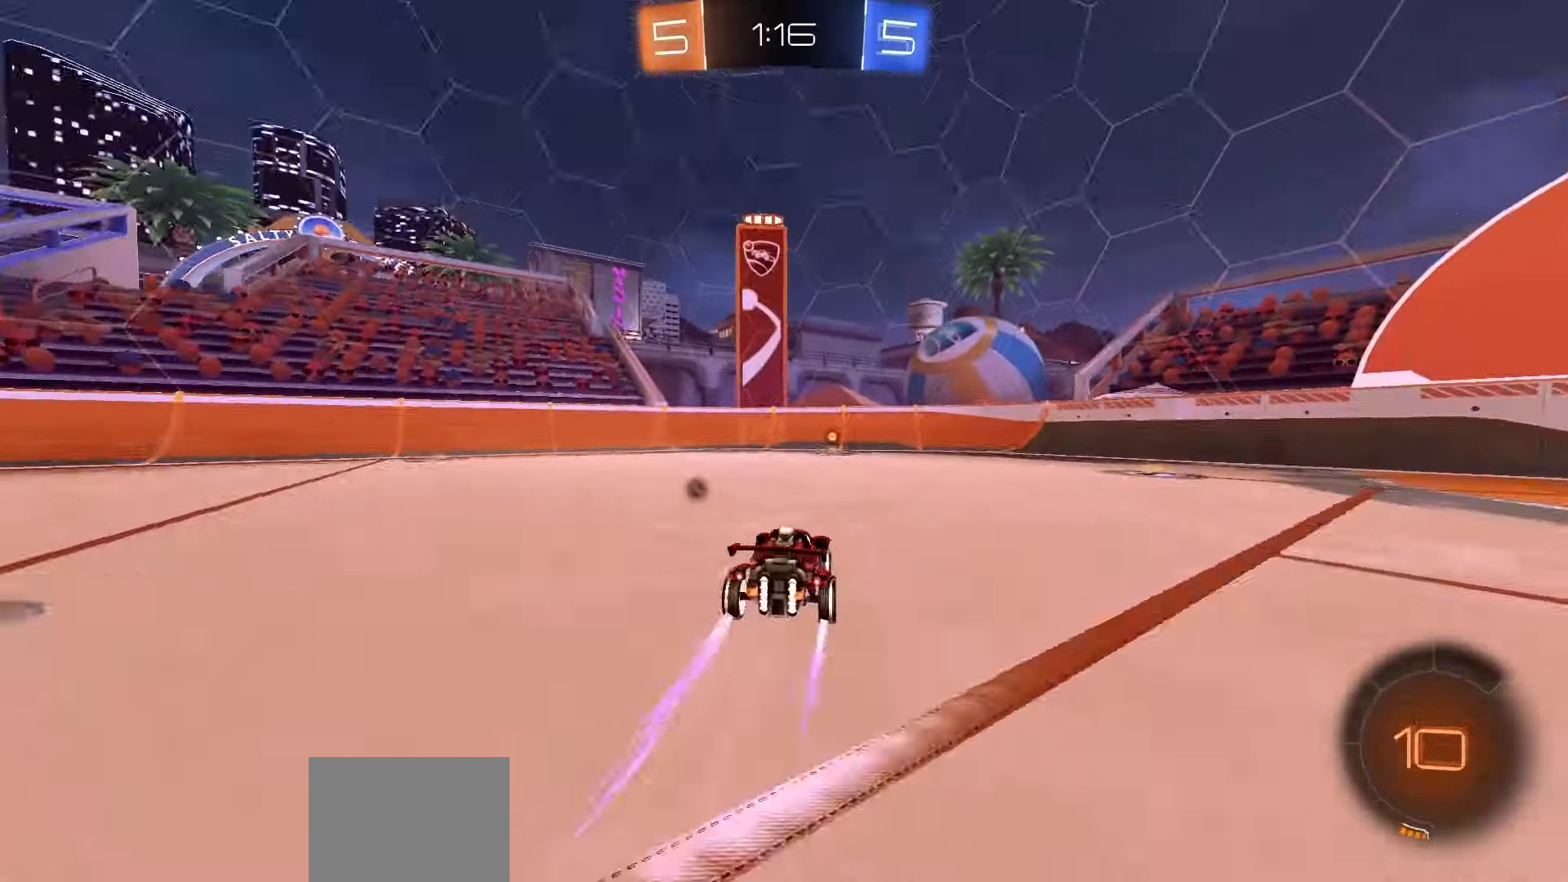
{"buttons": ["R2"], "left_stick": "left", "events": [[150, "left_stick", "right"], [167, "Y", "down"], [217, "Y", "up"], [250, "left_stick", "center"], [467, "left_stick", "left"]]}
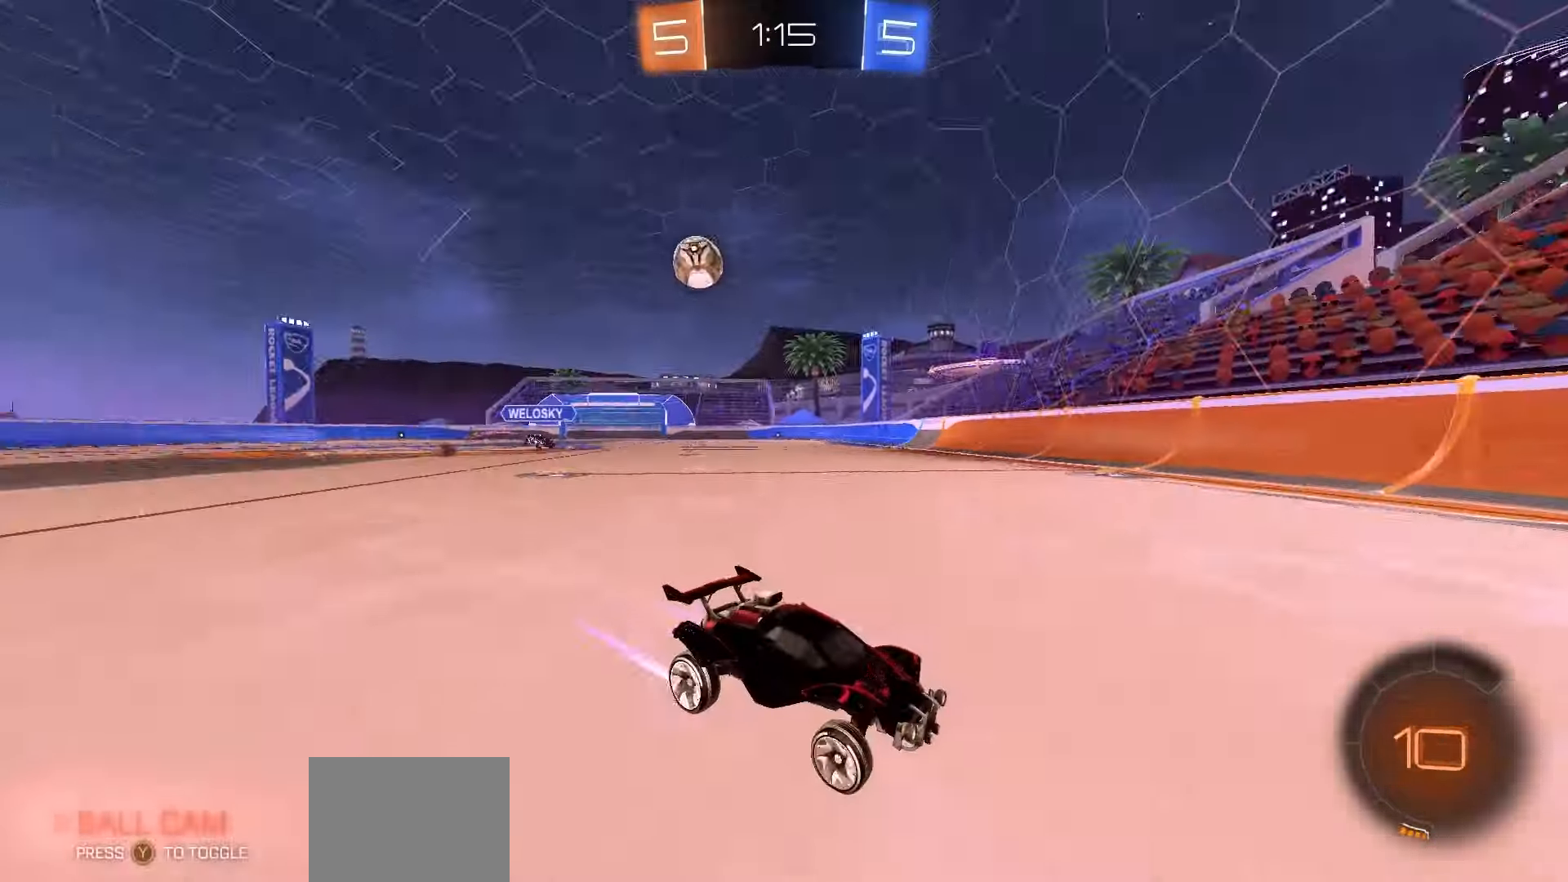
{"buttons": ["L2"], "left_stick": "center", "events": [[83, "left_stick", "center"], [133, "R2", "up"], [150, "L2", "down"], [183, "left_stick", "left"], [383, "left_stick", "up-right"], [450, "left_stick", "center"]]}
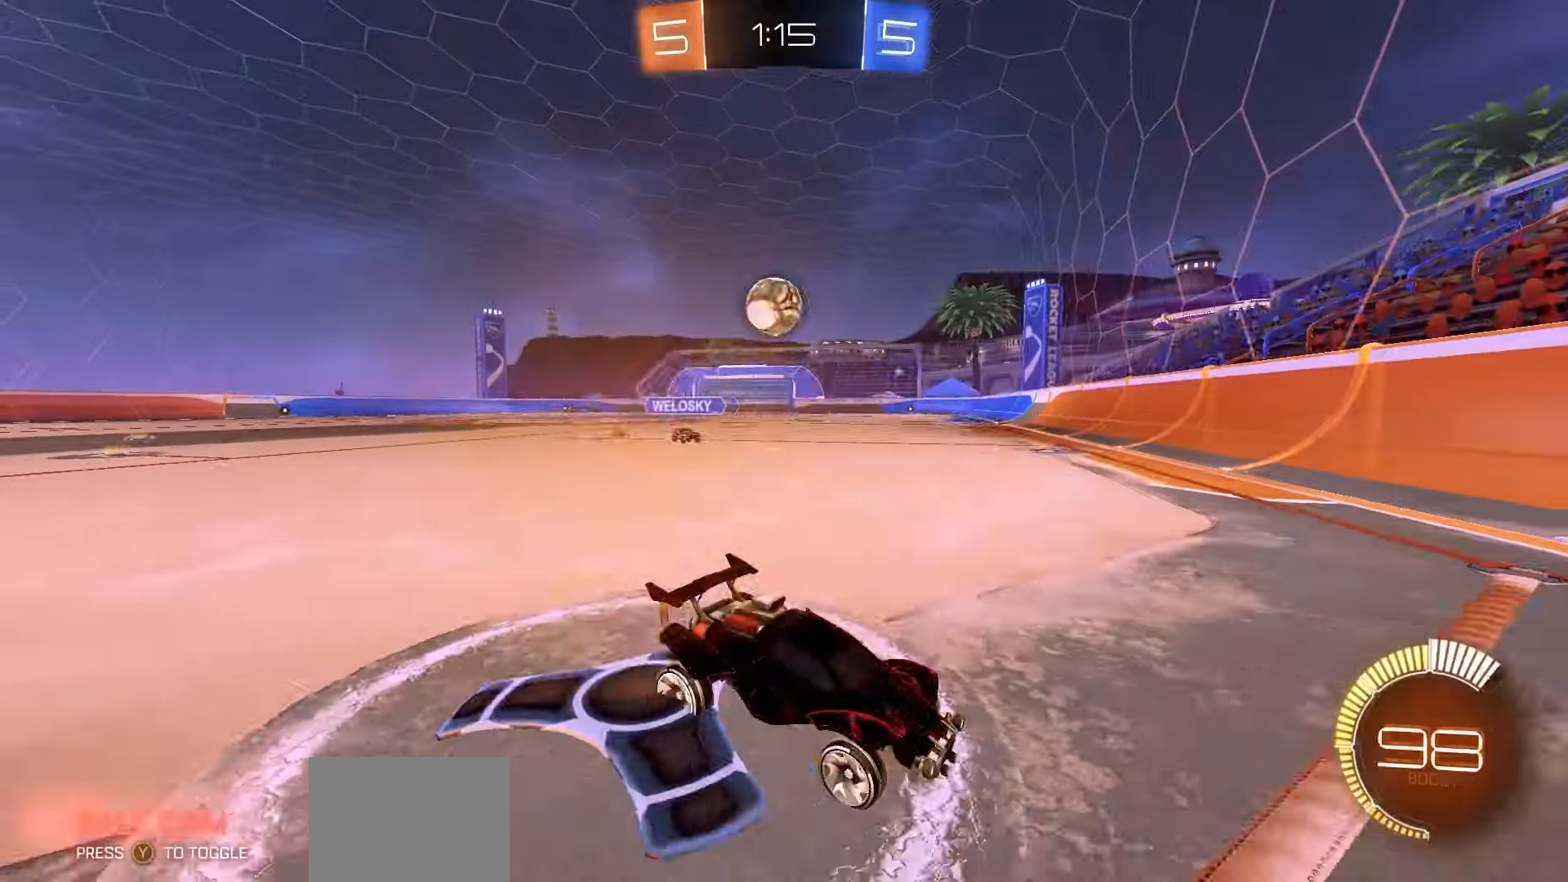
{"buttons": ["R1", "R2"], "left_stick": "center", "events": [[33, "L2", "up"], [67, "R2", "down"], [300, "left_stick", "left"], [400, "R1", "down"], [500, "left_stick", "center"]]}
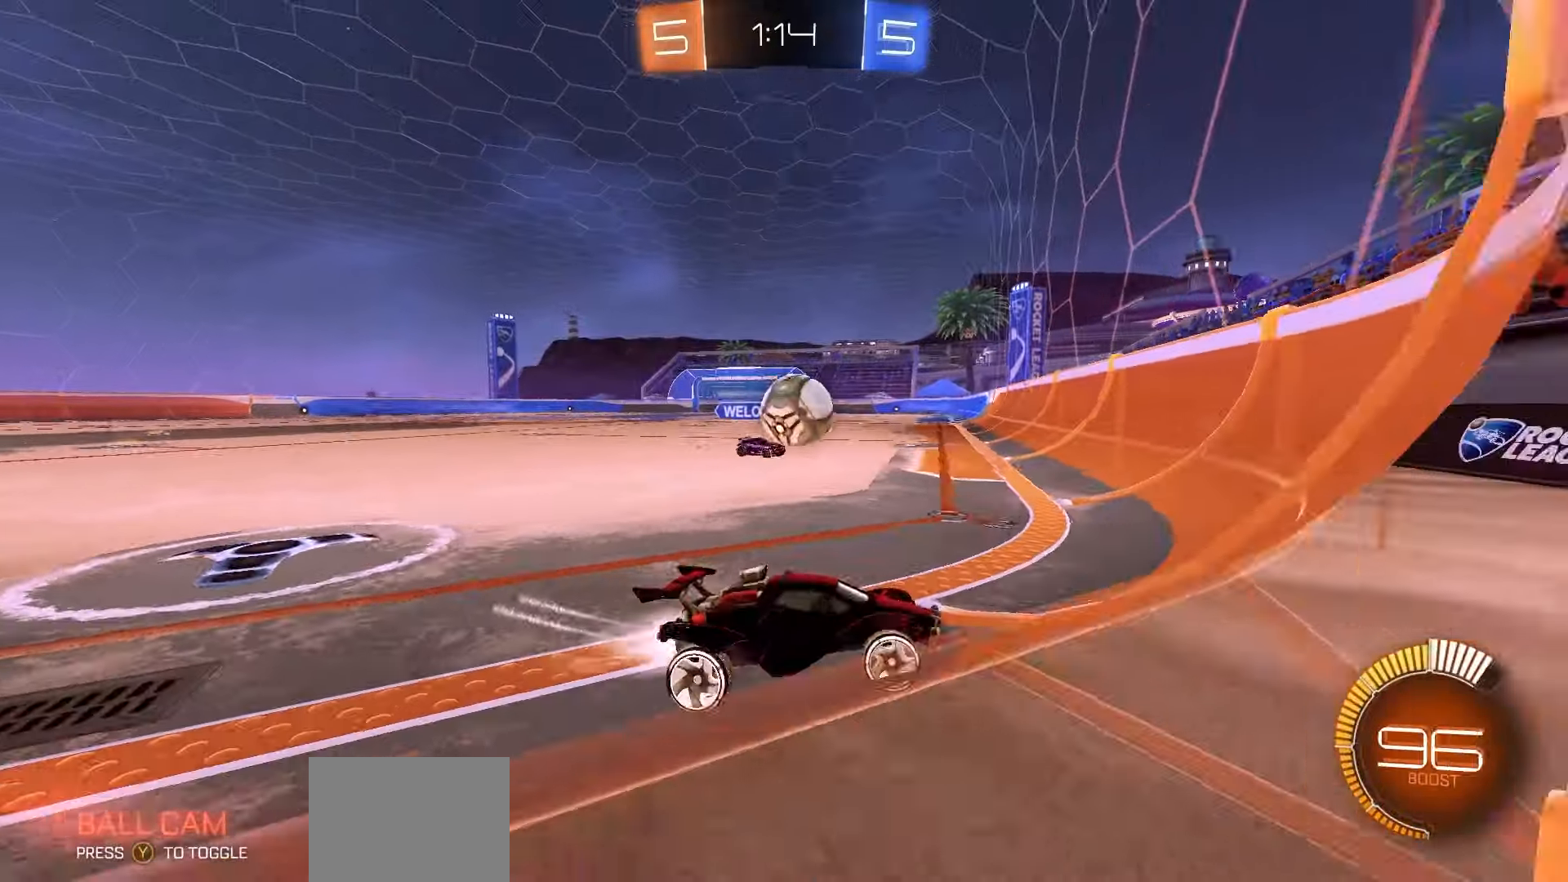
{"buttons": ["A", "L1", "R1", "R2", "L3"], "left_stick": "up-left", "events": [[150, "R1", "up"], [183, "left_stick", "left"], [250, "R1", "down"], [283, "left_stick", "up-right"], [367, "A", "down"], [383, "left_stick", "up-left"], [433, "L3", "down"], [450, "A", "up"], [450, "L1", "down"], [483, "A", "down"]]}
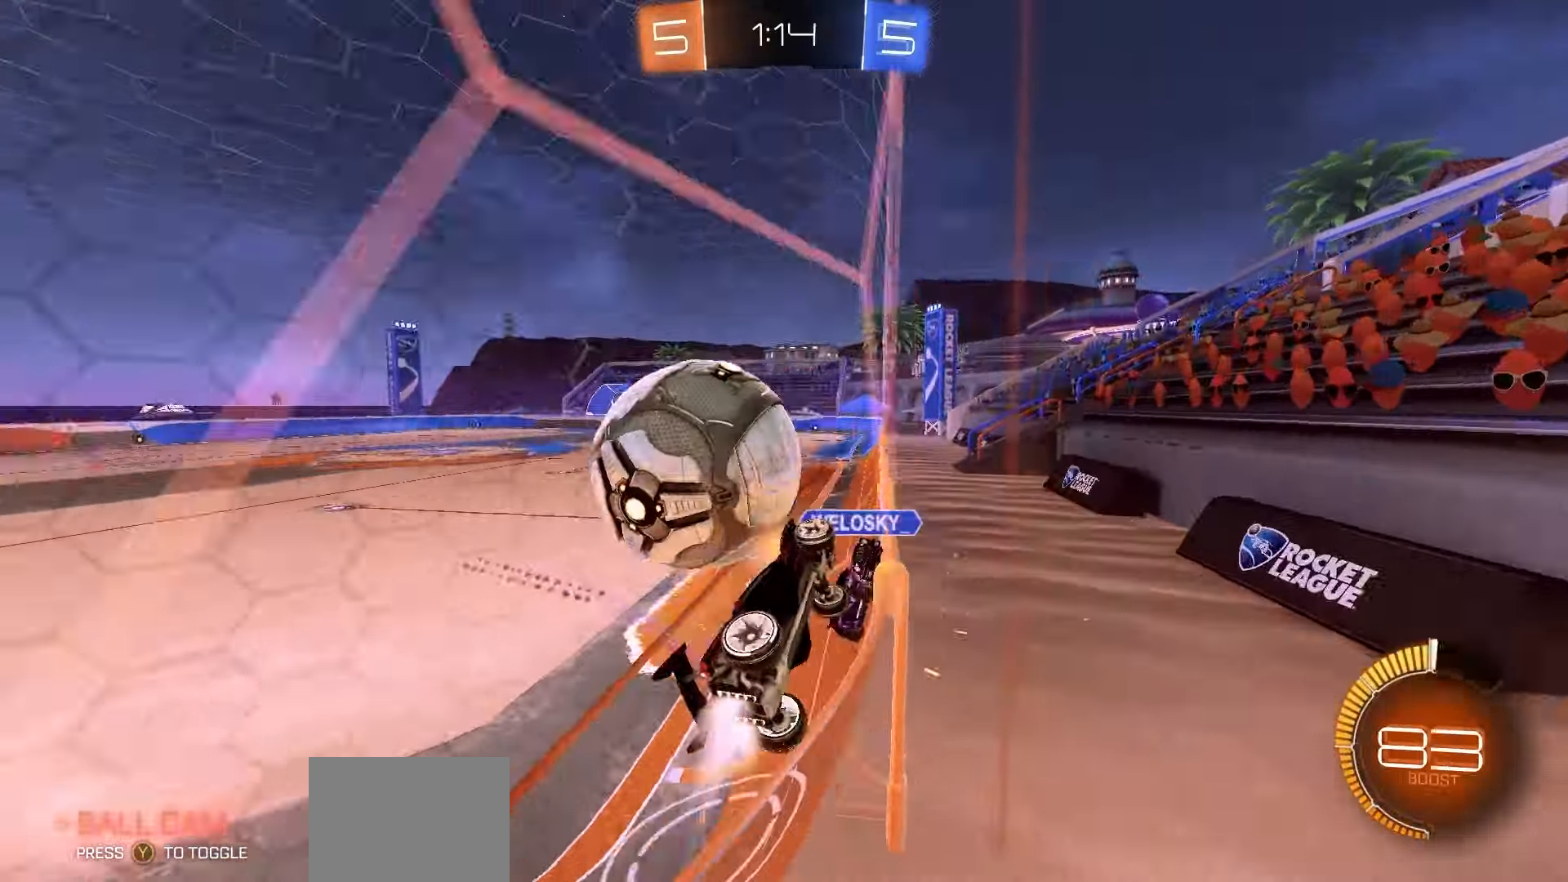
{"buttons": ["R2"], "left_stick": "left", "events": [[100, "R1", "up"], [117, "A", "up"], [117, "L3", "up"], [133, "left_stick", "down"], [150, "L1", "up"], [217, "L1", "down"], [400, "L1", "up"], [400, "left_stick", "left"]]}
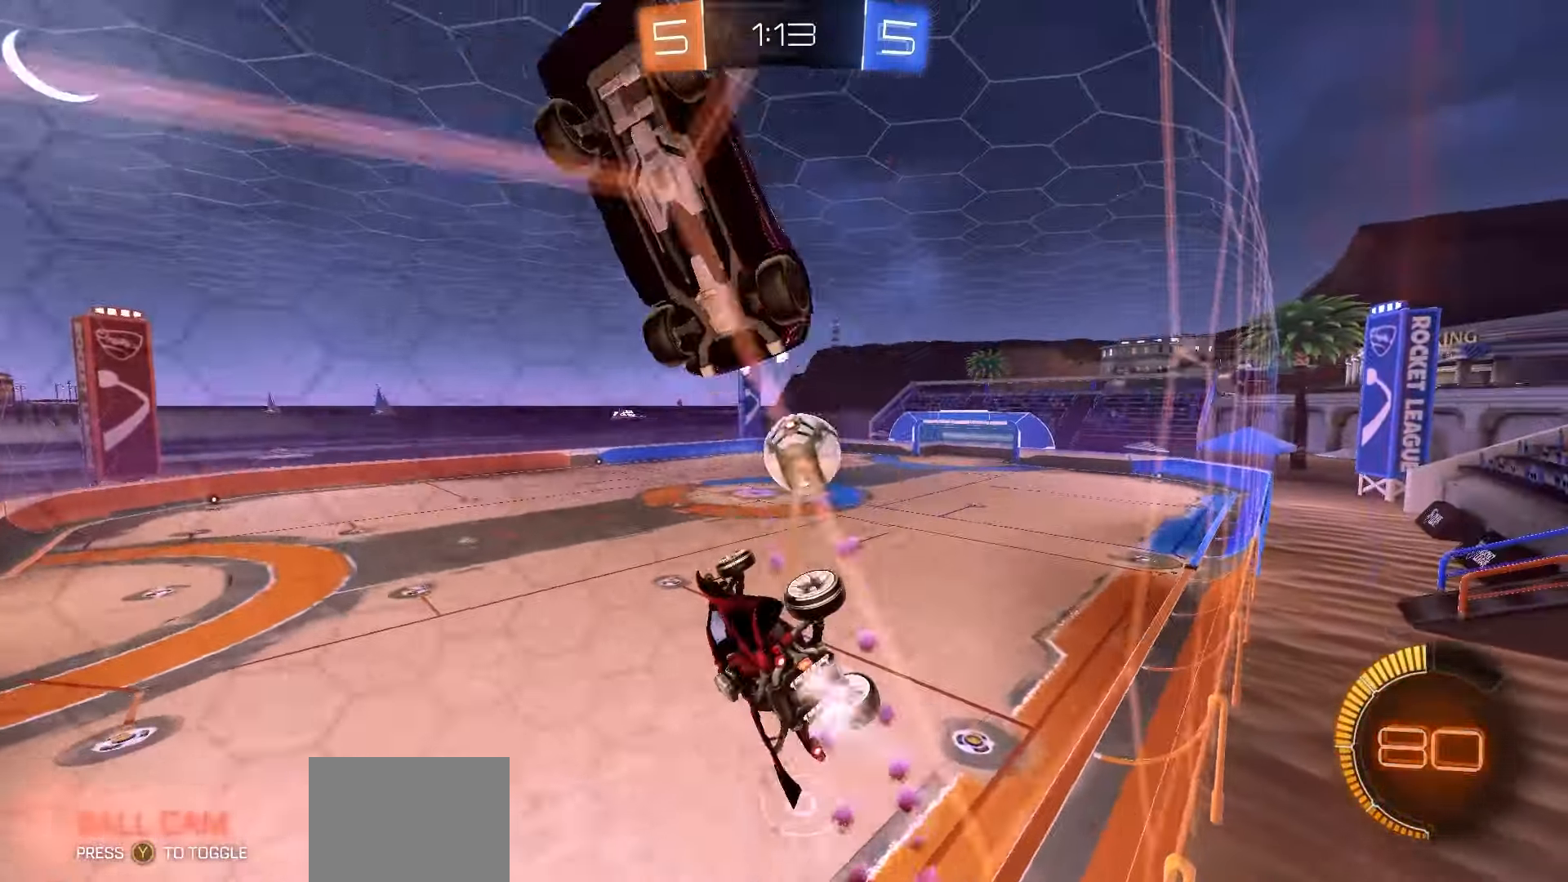
{"buttons": ["L1", "R1", "R2"], "left_stick": "up", "events": [[17, "R1", "down"], [100, "left_stick", "up-right"], [200, "left_stick", "up"], [283, "X", "down"], [317, "L1", "down"], [317, "left_stick", "up-left"], [350, "X", "up"], [500, "left_stick", "up"]]}
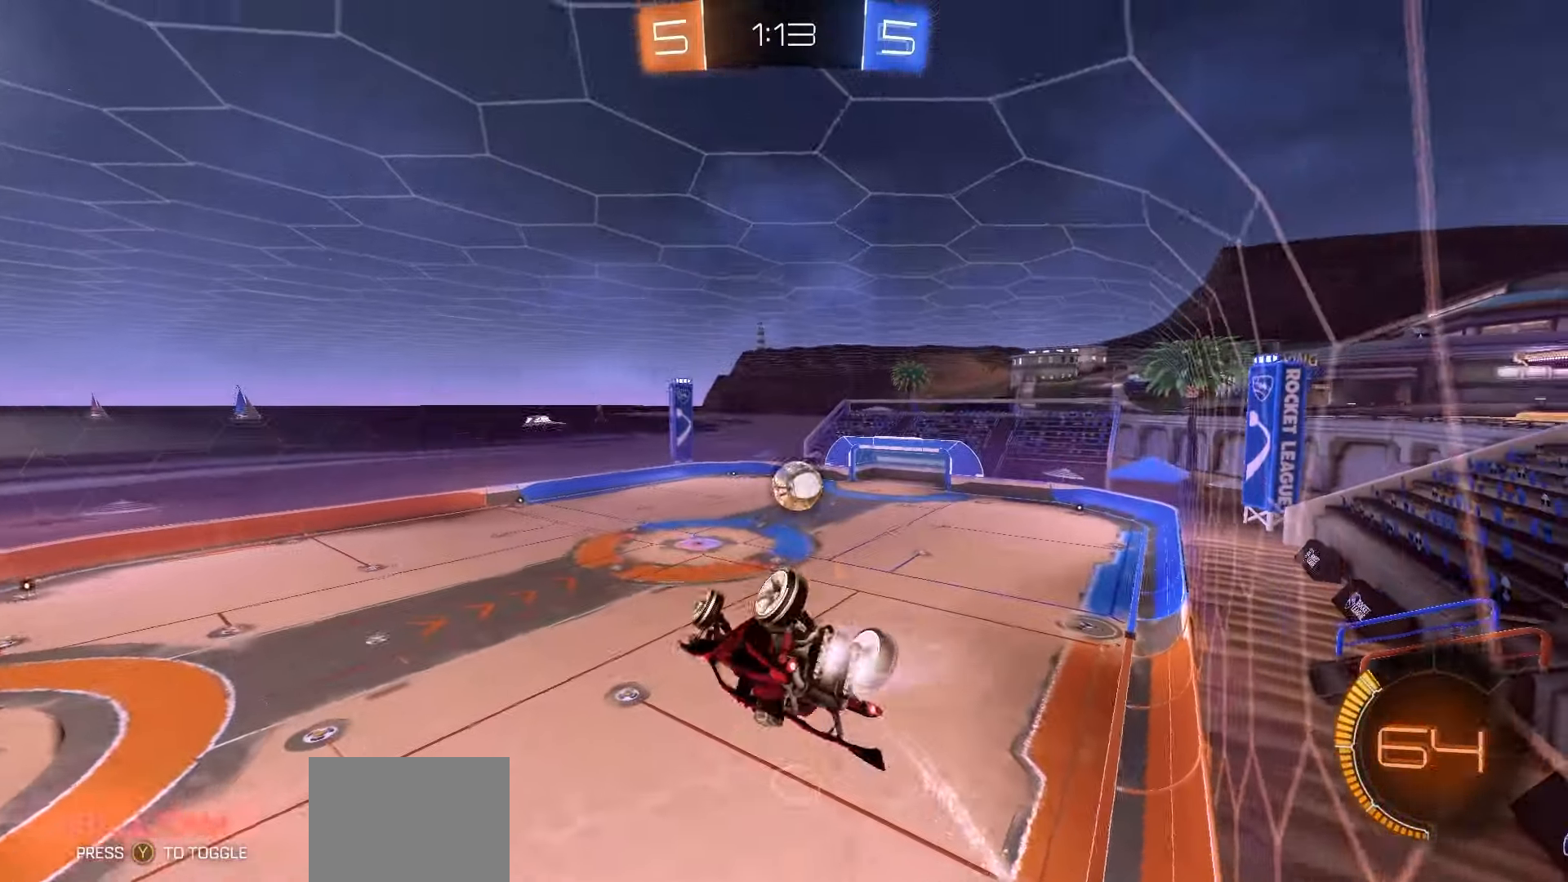
{"buttons": ["B", "L1", "R1", "R2"], "left_stick": "down-left", "events": [[17, "left_stick", "up-right"], [67, "L3", "down"], [83, "A", "down"], [167, "A", "up"], [167, "L3", "up"], [200, "left_stick", "down"], [317, "B", "down"], [500, "left_stick", "down-left"]]}
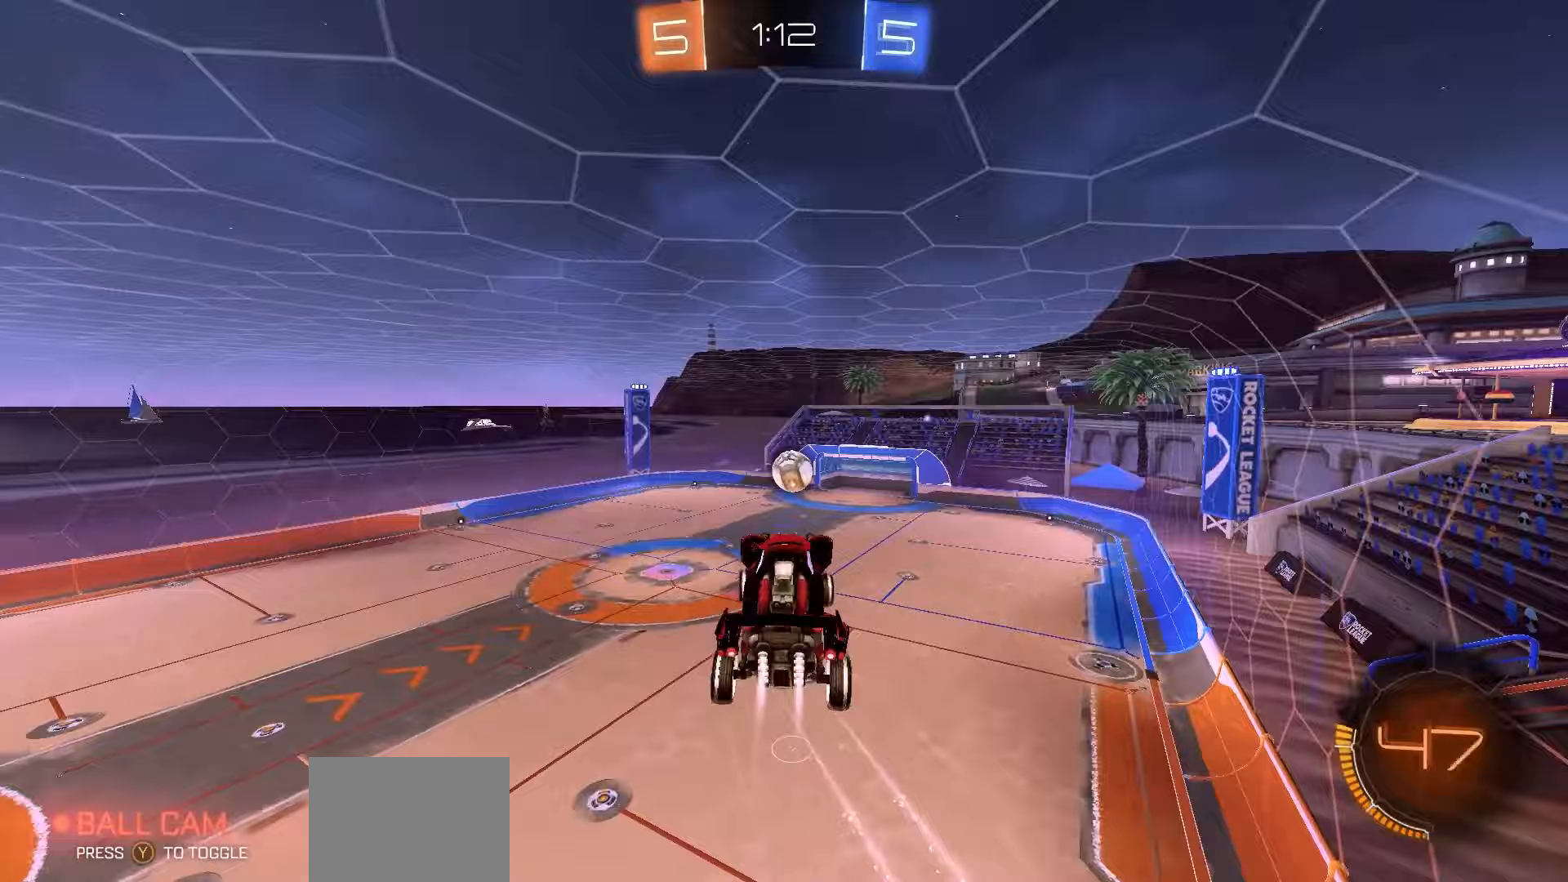
{"buttons": ["B", "R1", "R2"], "left_stick": "up-left", "events": [[183, "left_stick", "left"], [300, "left_stick", "down-left"], [417, "left_stick", "center"], [483, "left_stick", "up-left"], [500, "L1", "up"]]}
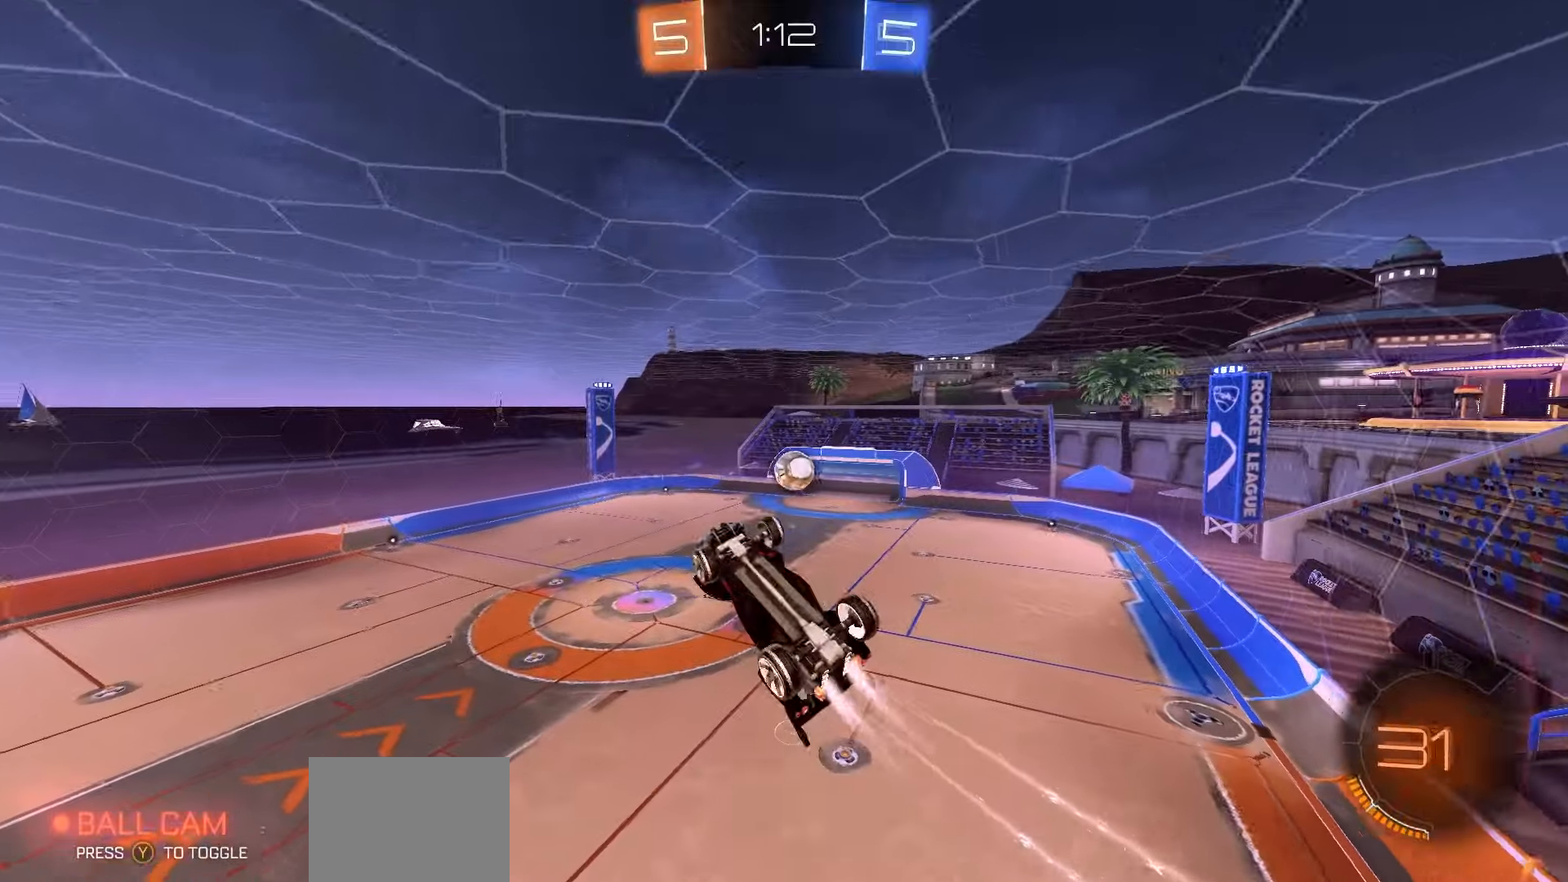
{"buttons": ["R2"], "left_stick": "center", "events": [[317, "R1", "up"], [350, "left_stick", "center"], [417, "B", "up"]]}
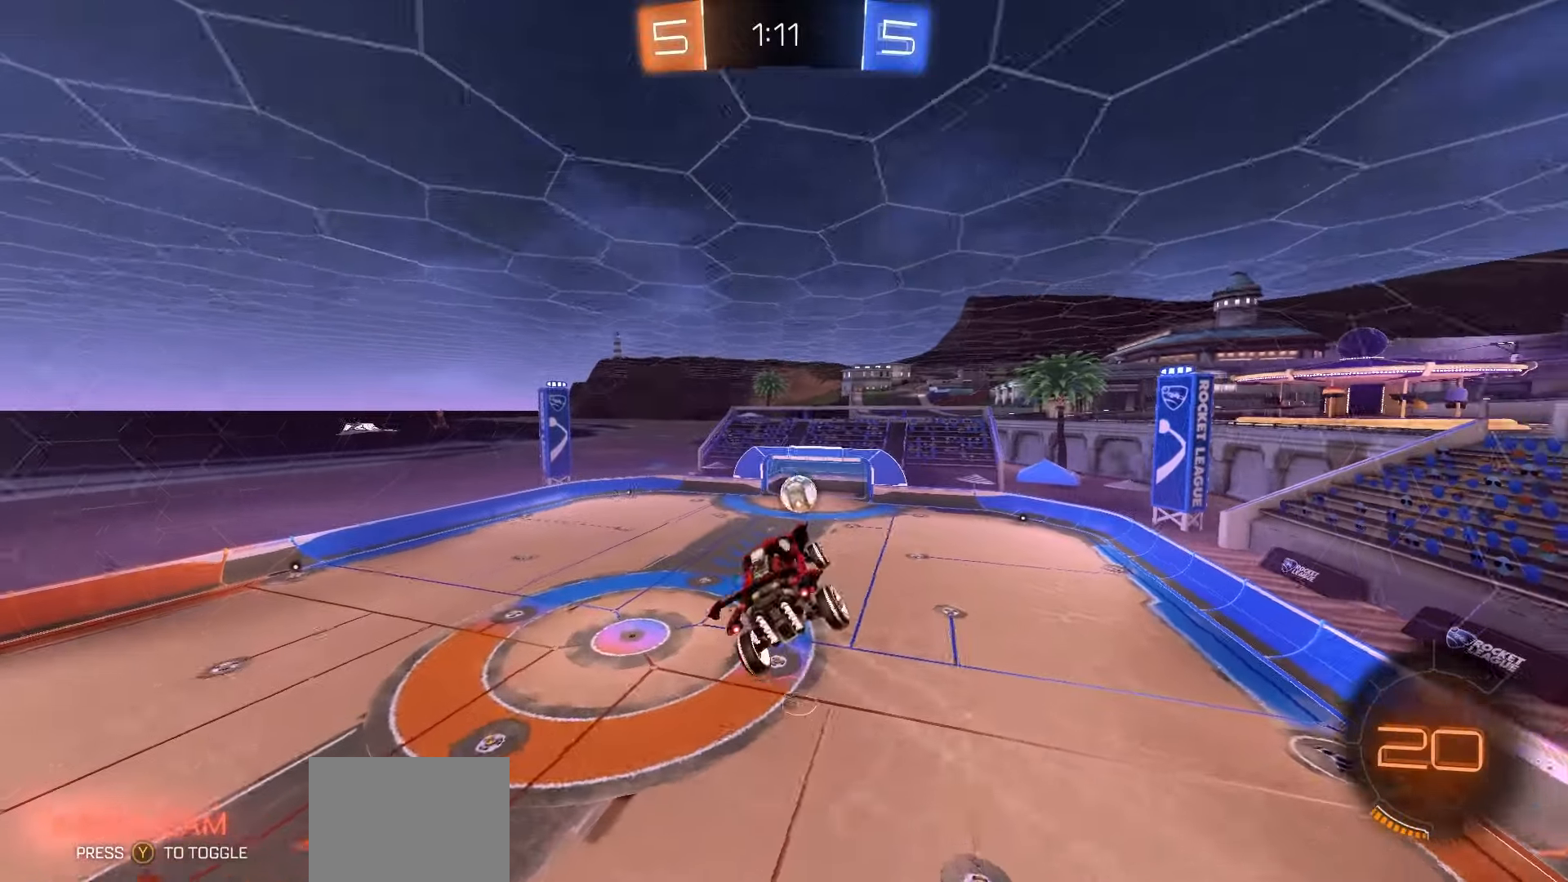
{"buttons": ["R2"], "left_stick": "center", "events": [[333, "R1", "down"], [467, "R1", "up"]]}
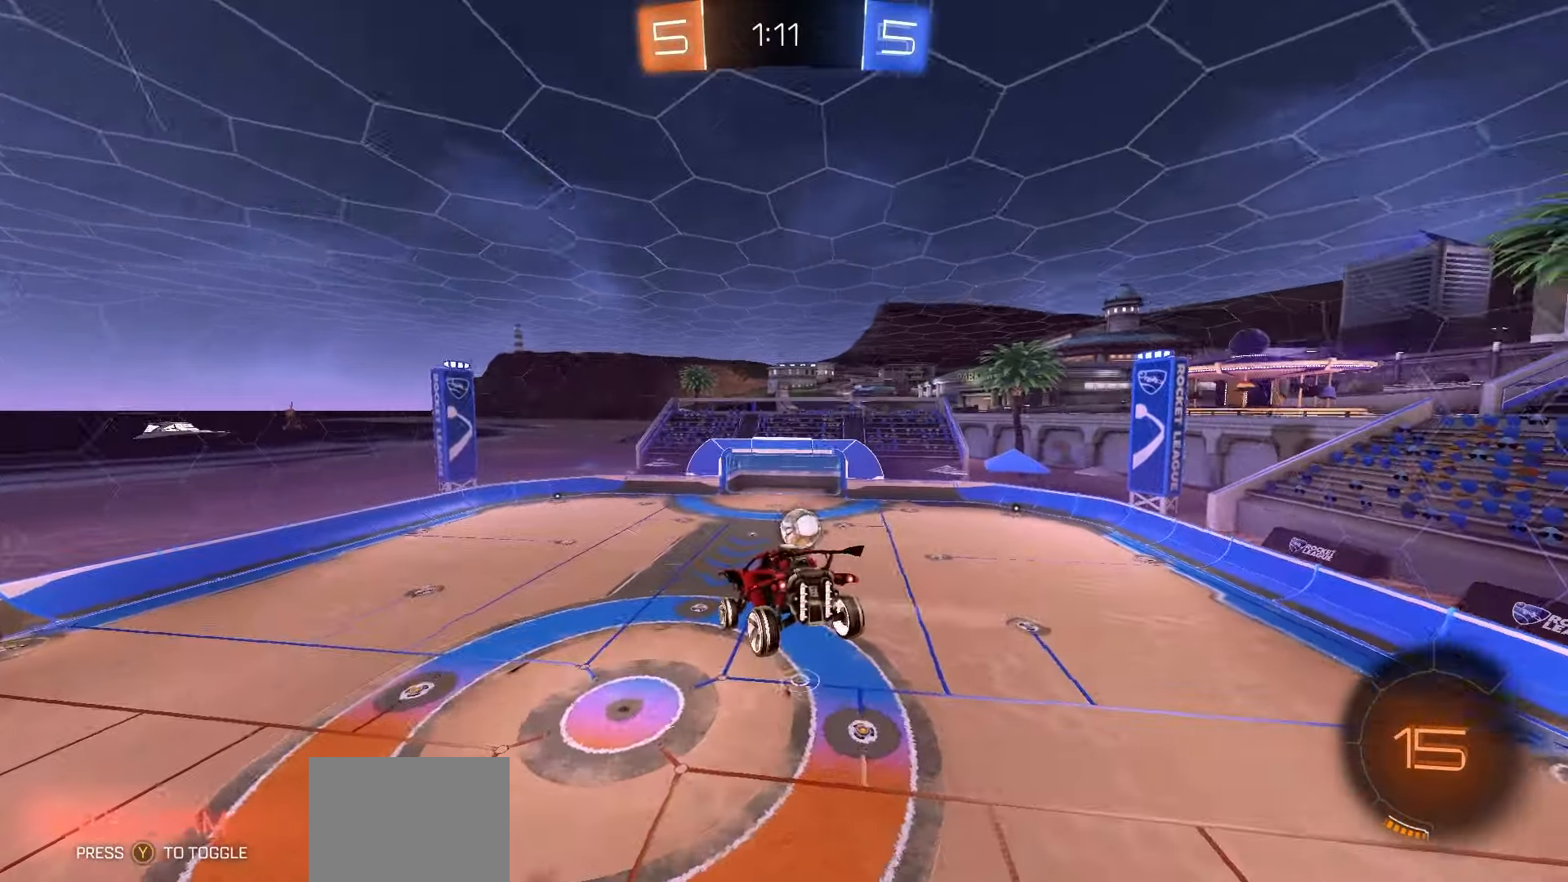
{"buttons": ["R2"], "left_stick": "center", "events": [[367, "left_stick", "down"], [433, "left_stick", "center"]]}
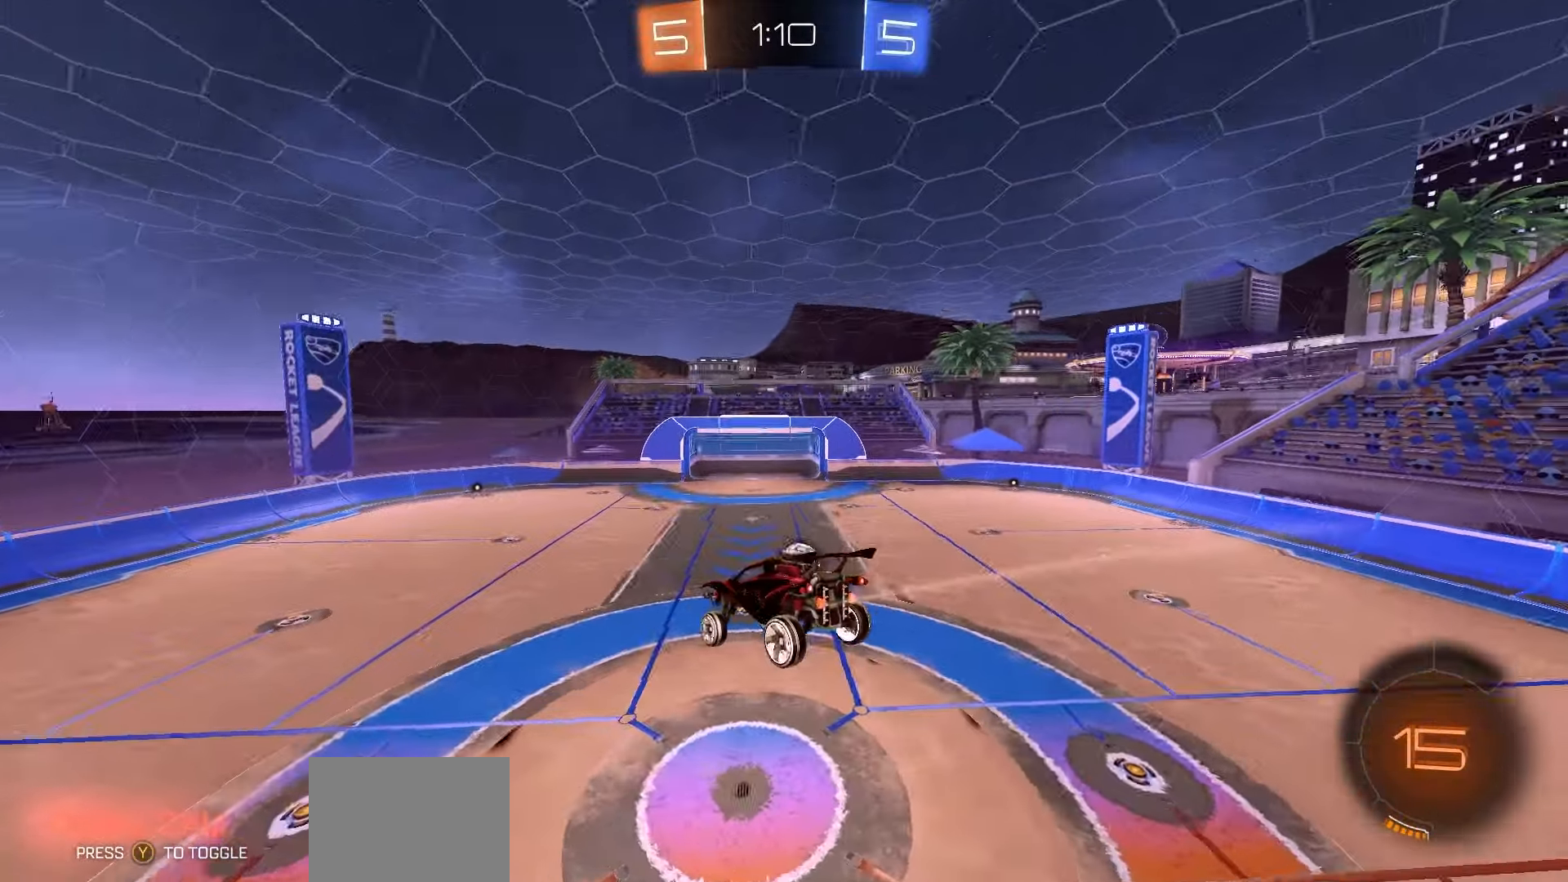
{"buttons": ["R2"], "left_stick": "center", "events": []}
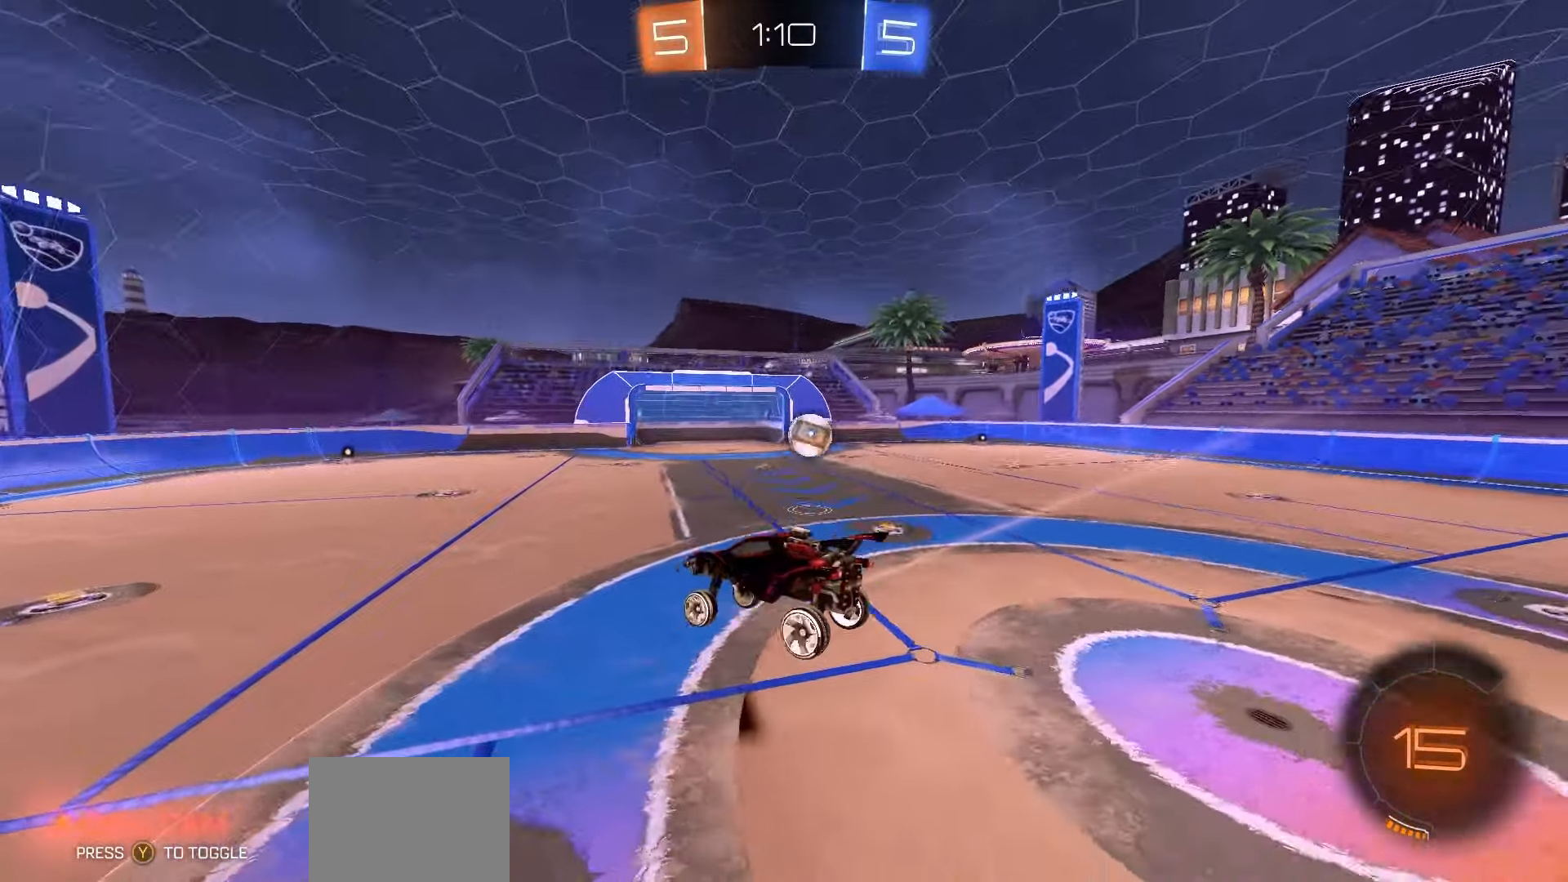
{"buttons": ["R2"], "left_stick": "center", "events": [[67, "left_stick", "right"], [200, "R1", "down"], [333, "R1", "up"], [500, "left_stick", "center"]]}
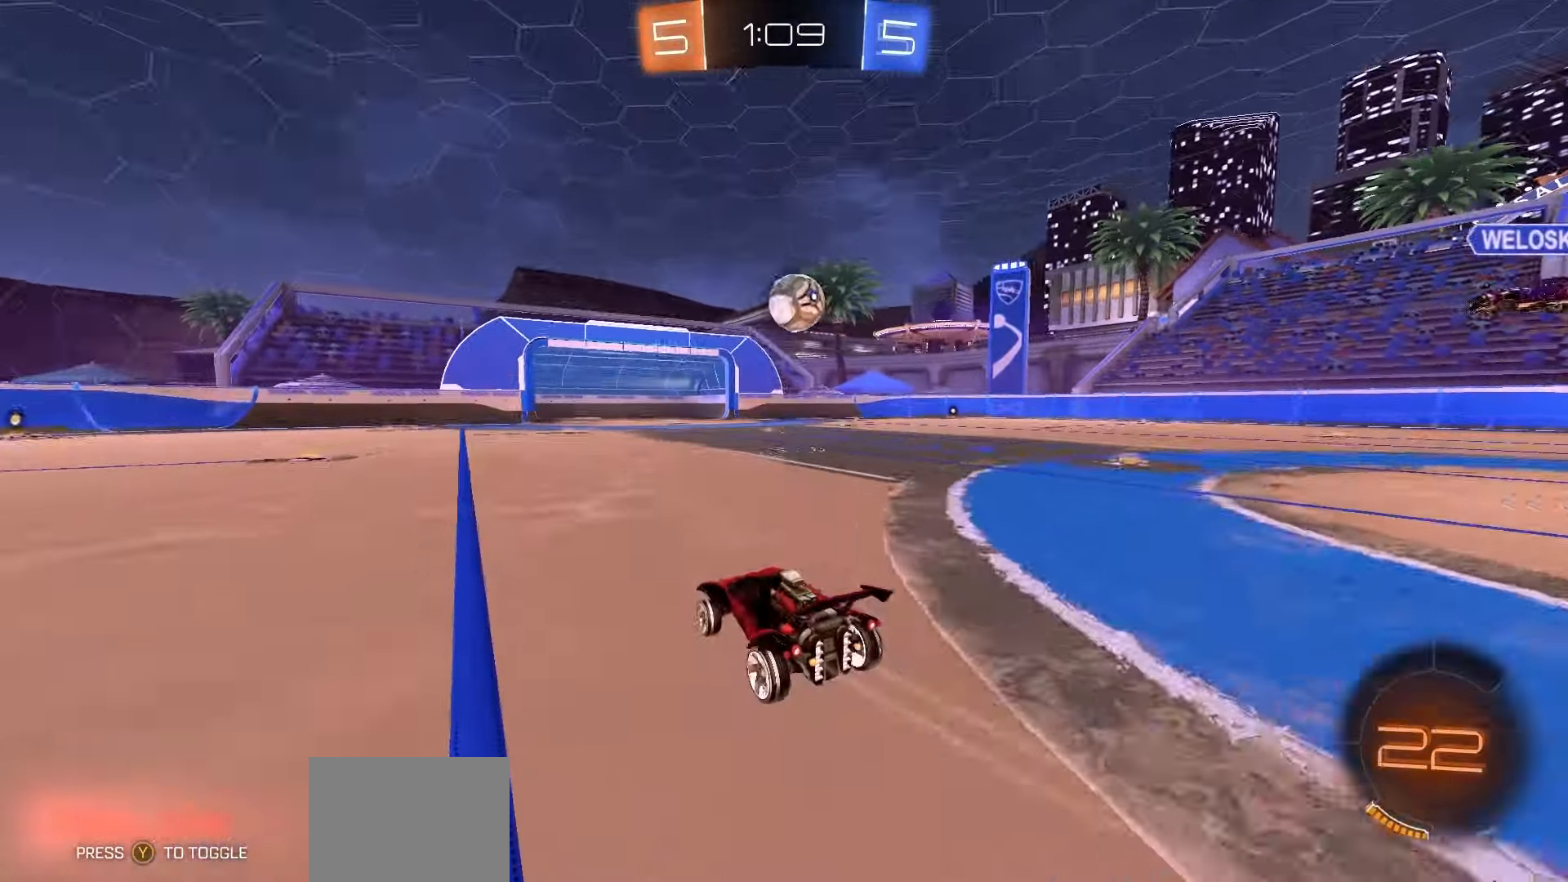
{"buttons": ["X", "R1", "R2"], "left_stick": "right", "events": [[167, "left_stick", "left"], [200, "A", "down"], [250, "R2", "up"], [250, "left_stick", "down"], [400, "A", "up"], [433, "R2", "down"], [433, "left_stick", "right"], [450, "R1", "down"], [450, "X", "down"]]}
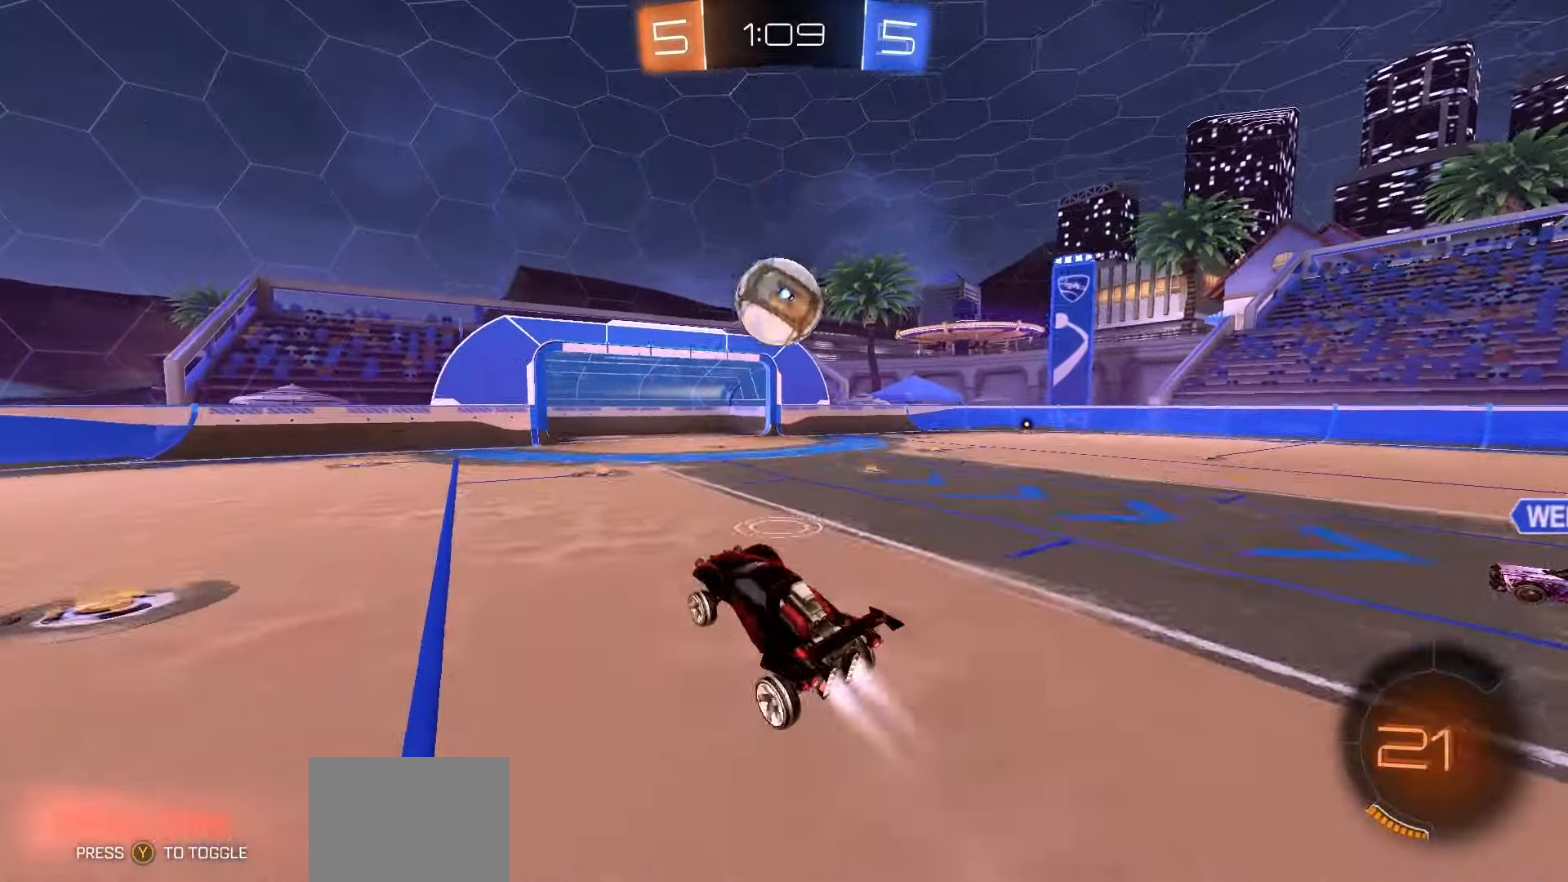
{"buttons": ["A", "L1", "R1", "R2"], "left_stick": "up-right", "events": [[33, "X", "up"], [83, "left_stick", "up"], [117, "R1", "up"], [200, "R1", "down"], [250, "left_stick", "center"], [400, "L1", "down"], [400, "left_stick", "up-right"], [433, "A", "down"]]}
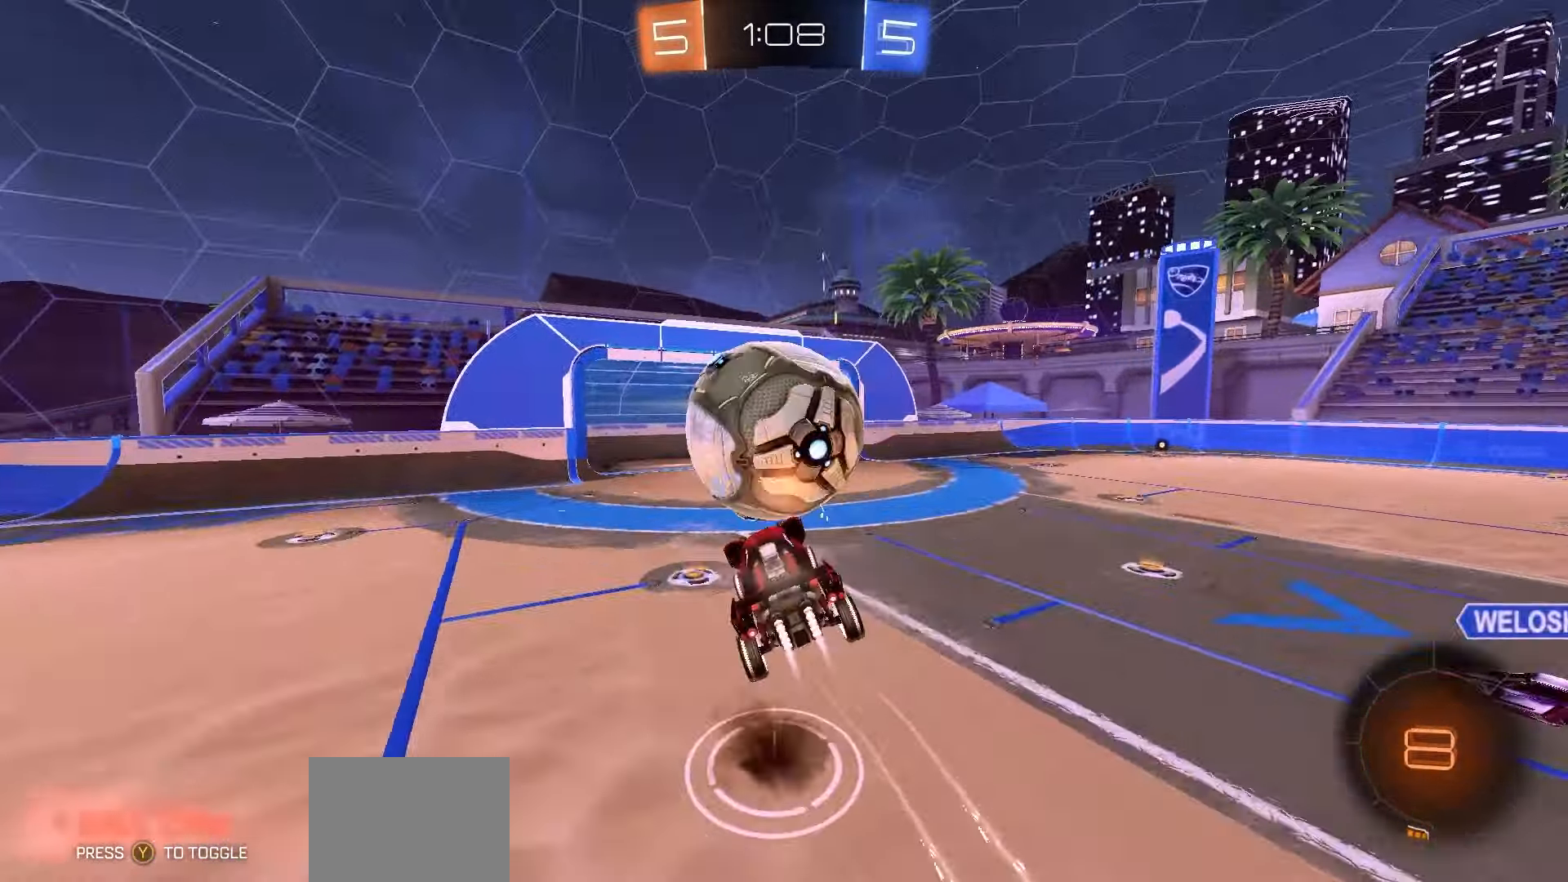
{"buttons": ["B", "L1", "R2"], "left_stick": "down", "events": [[67, "A", "up"], [67, "R1", "up"], [67, "left_stick", "down"], [500, "B", "down"]]}
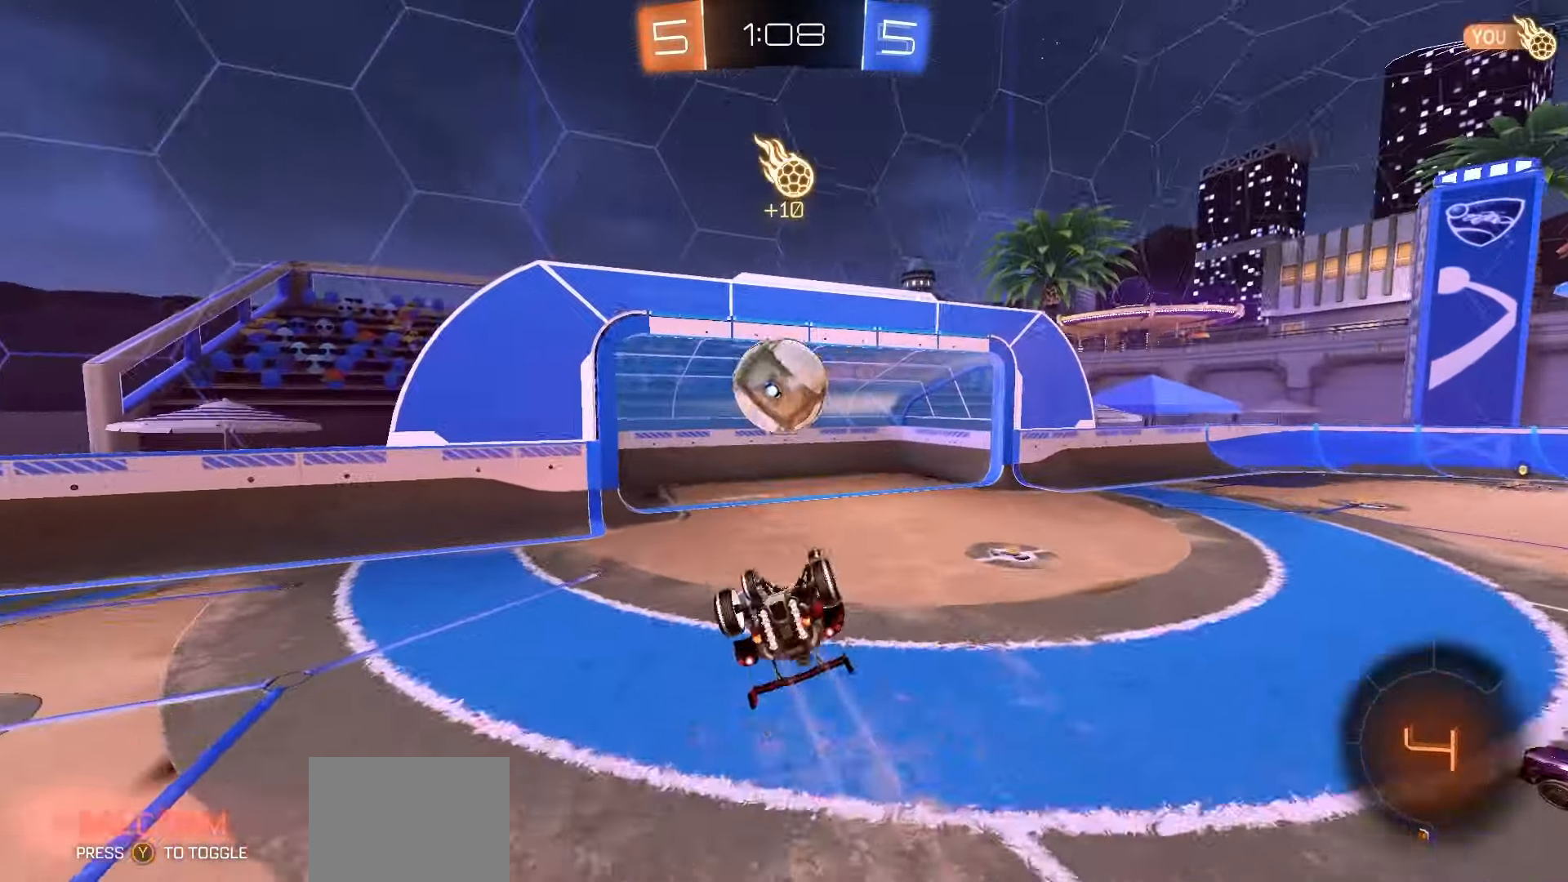
{"buttons": ["Y", "L1", "DPAD_UP"], "left_stick": "center", "events": [[50, "left_stick", "up-left"], [200, "left_stick", "center"], [317, "R2", "up"], [350, "B", "up"], [383, "DPAD_UP", "down"], [450, "Y", "down"]]}